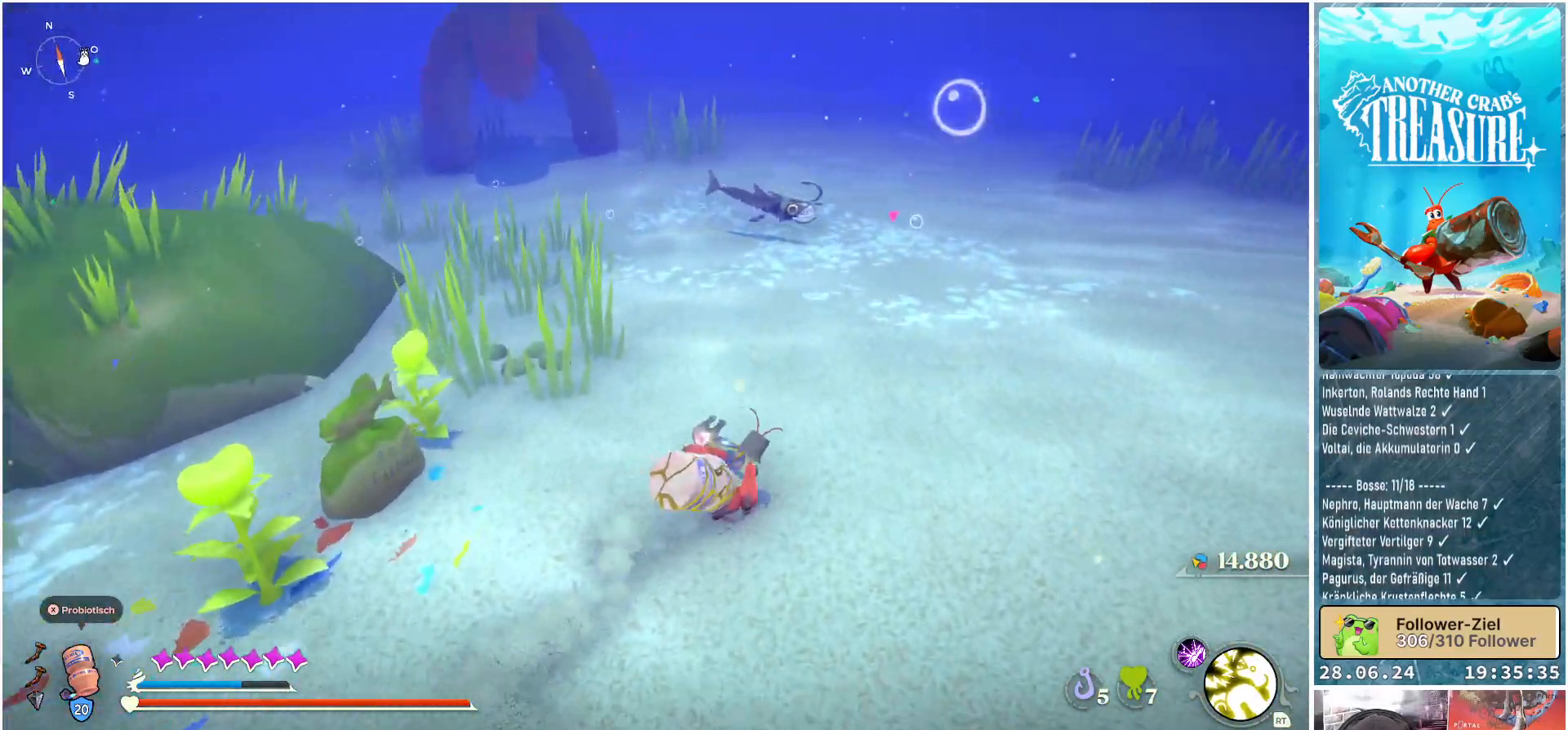
Gameplay with a controller (Xbox layout); each line is a JSON object with the inputs held at the frame after it. "events" lists button and stick changes between this image and that frame as [ms after this image, input, new state], when the widget could be followed in between. Not read: L3.
{"buttons": [], "left_stick": "up-right", "right_stick": "center", "events": [[50, "B", "up"], [383, "R3", "down"], [483, "R3", "up"]]}
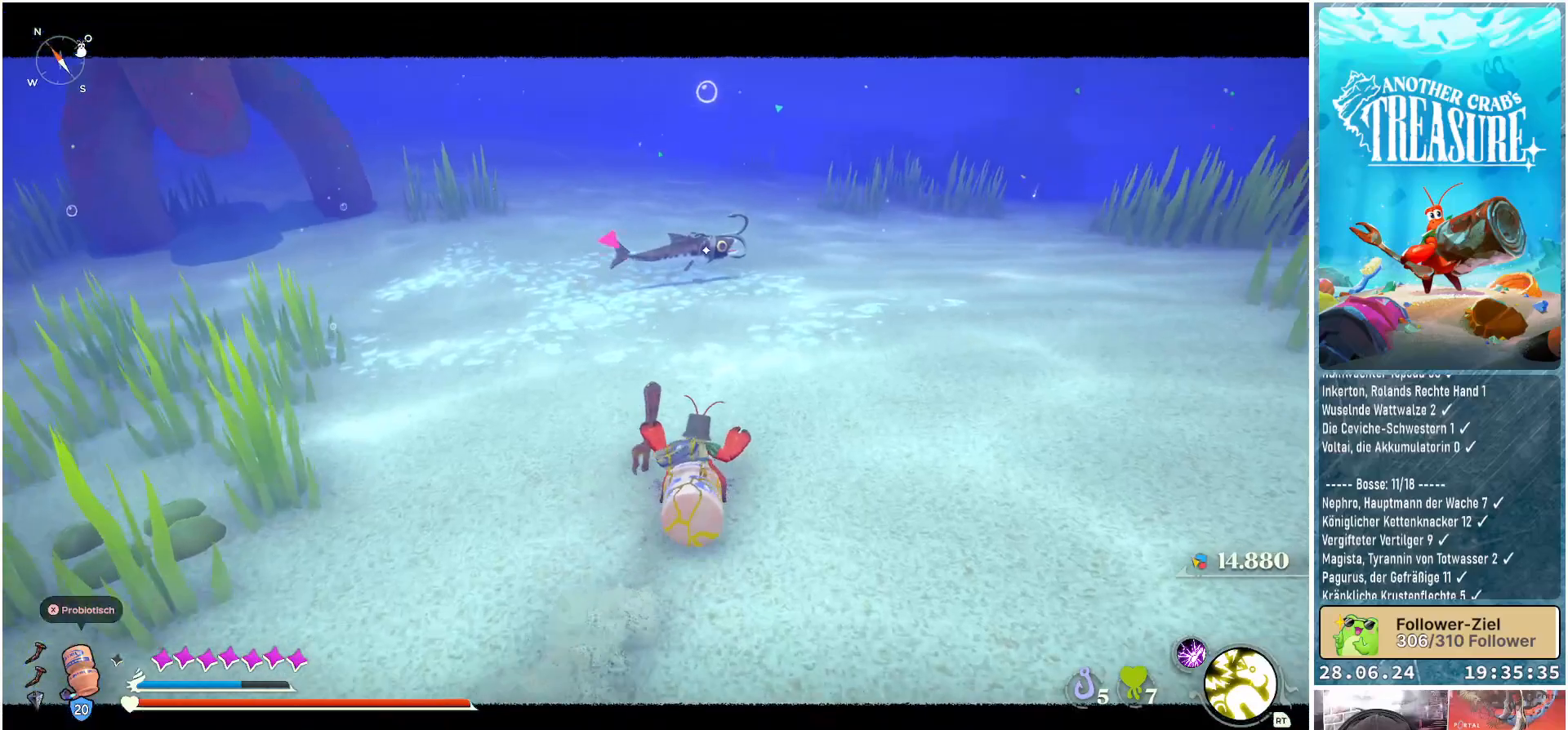
{"buttons": ["B"], "left_stick": "up-right", "right_stick": "center", "events": [[317, "B", "down"]]}
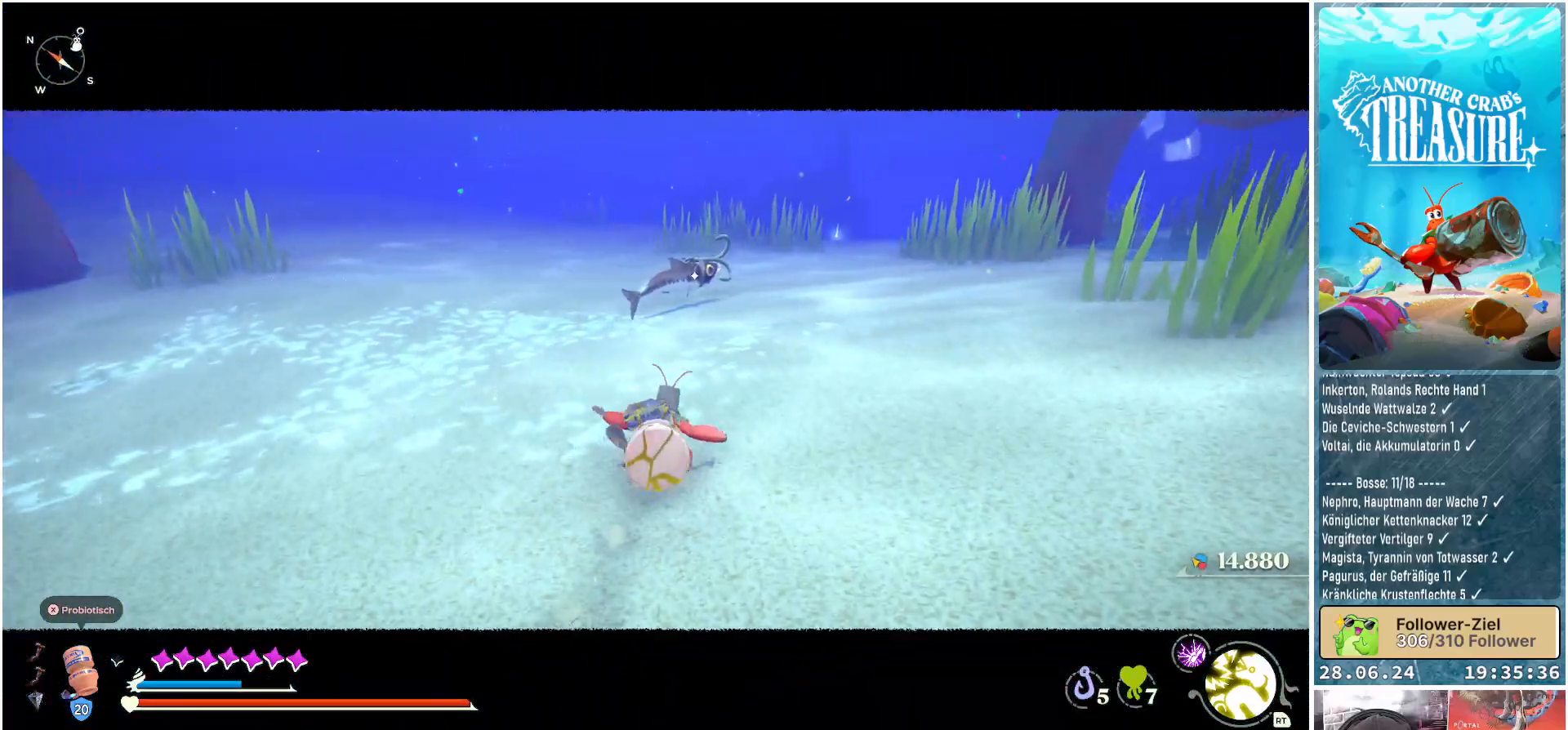
{"buttons": ["B"], "left_stick": "up", "right_stick": "center", "events": [[350, "left_stick", "up"]]}
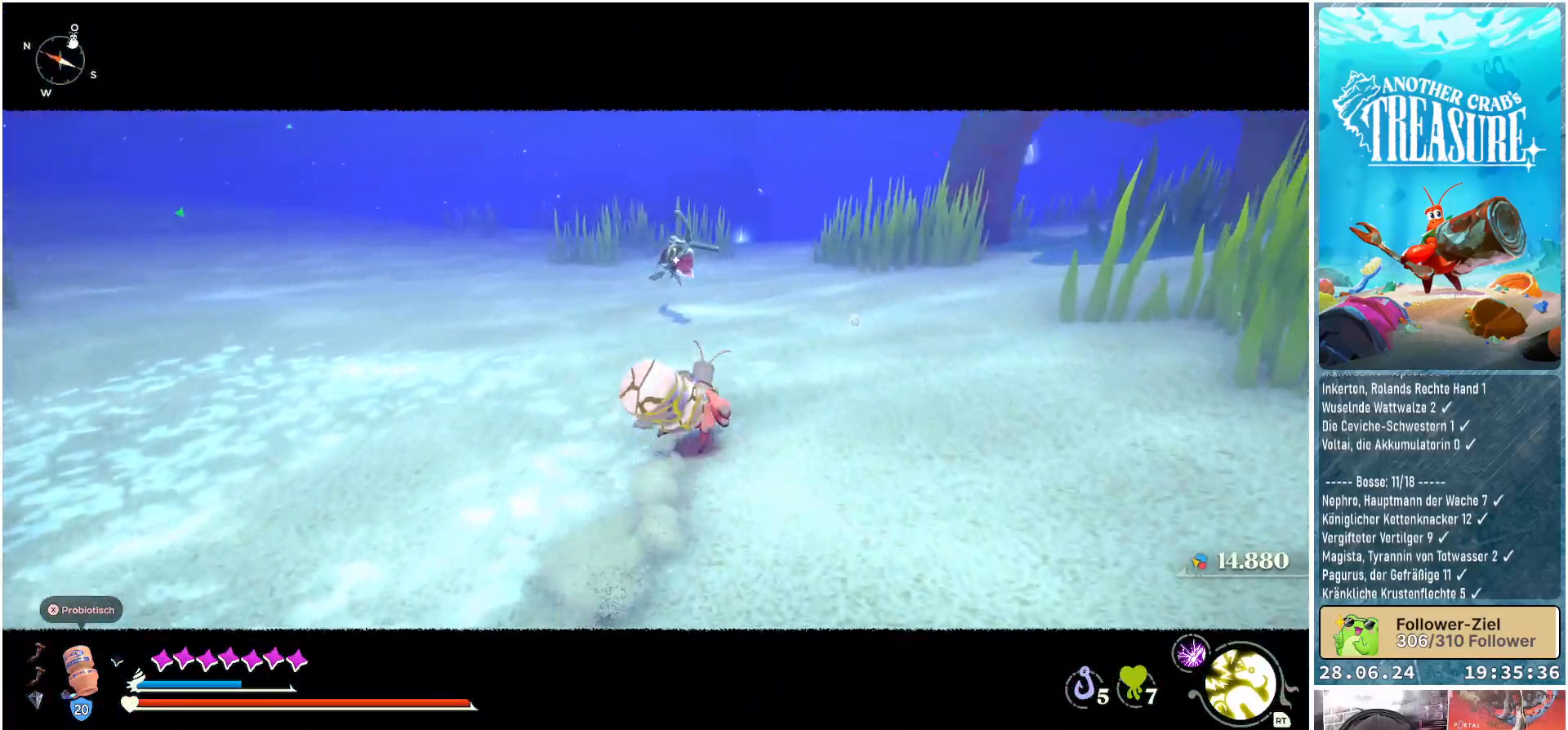
{"buttons": ["R1"], "left_stick": "up", "right_stick": "center", "events": [[50, "B", "up"], [350, "R1", "down"]]}
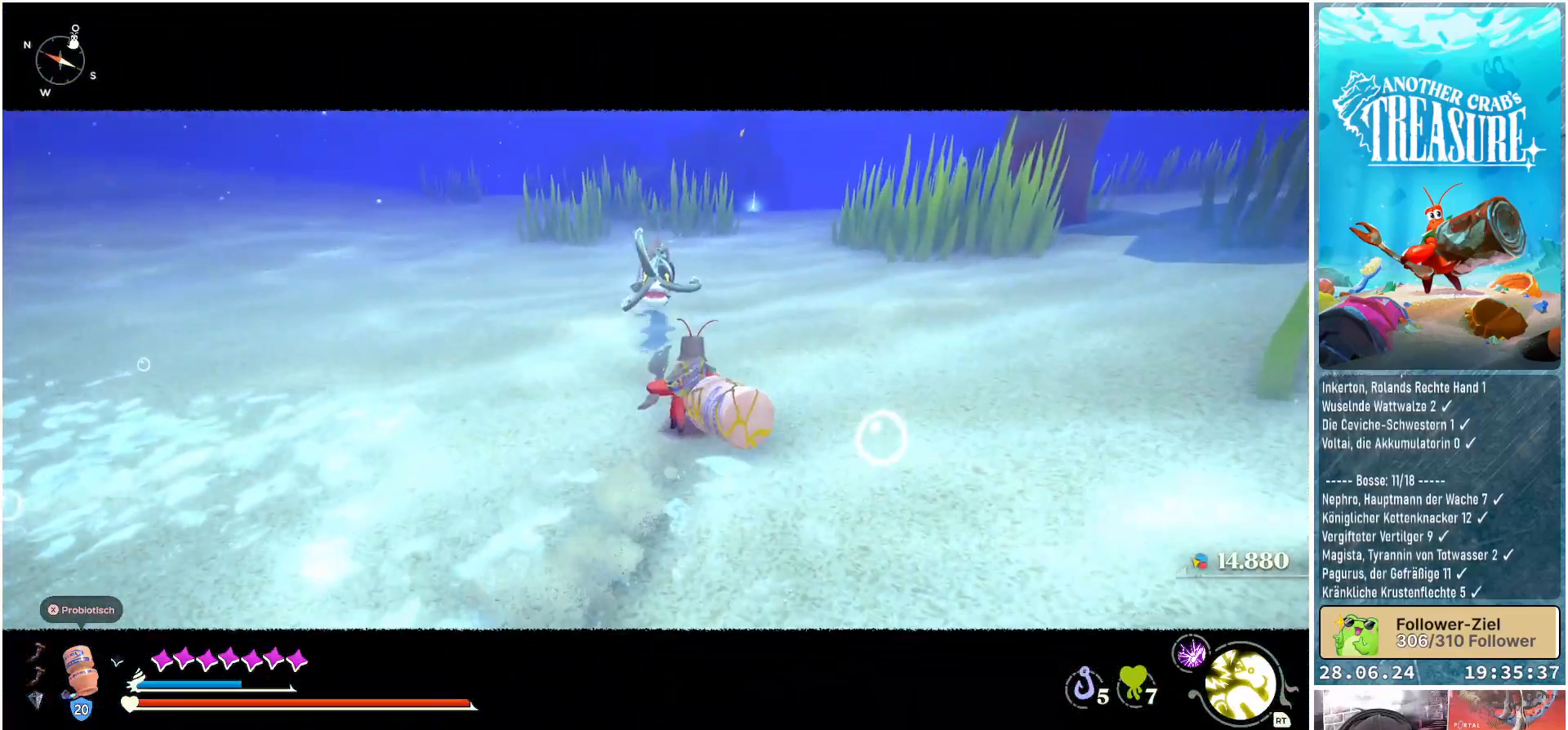
{"buttons": ["R1"], "left_stick": "up", "right_stick": "center", "events": []}
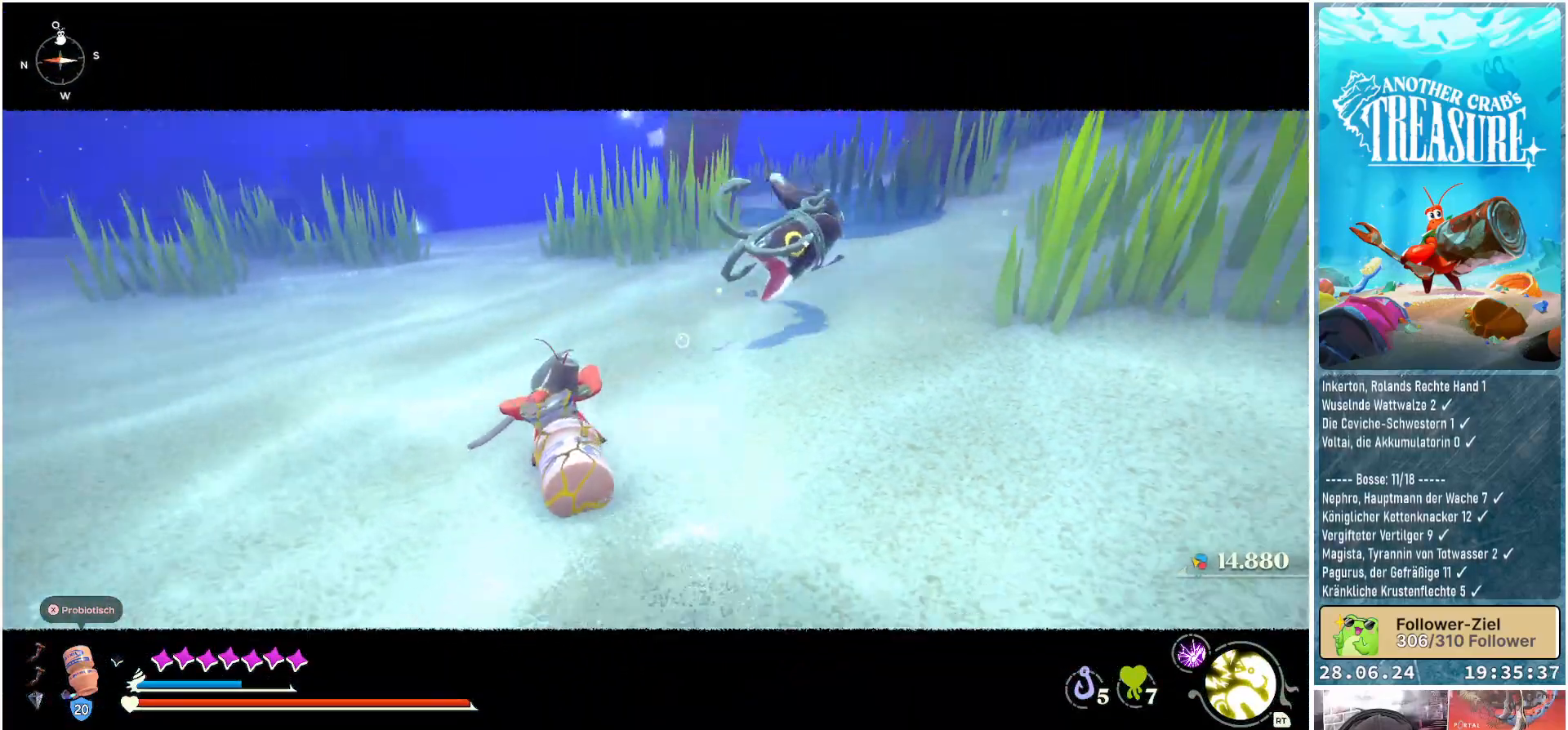
{"buttons": ["R1"], "left_stick": "up", "right_stick": "center", "events": []}
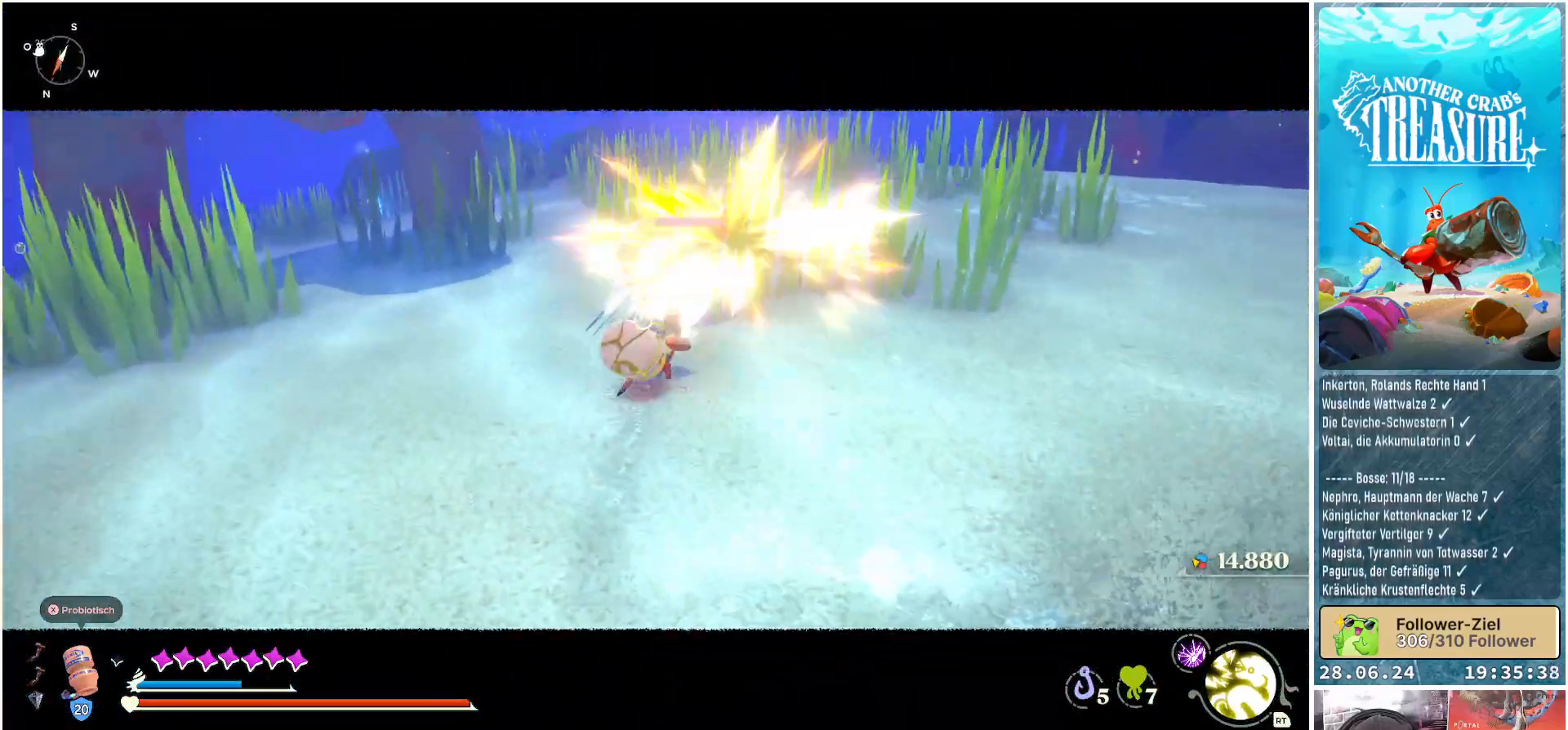
{"buttons": [], "left_stick": "center", "right_stick": "center", "events": [[33, "R1", "up"], [217, "left_stick", "center"]]}
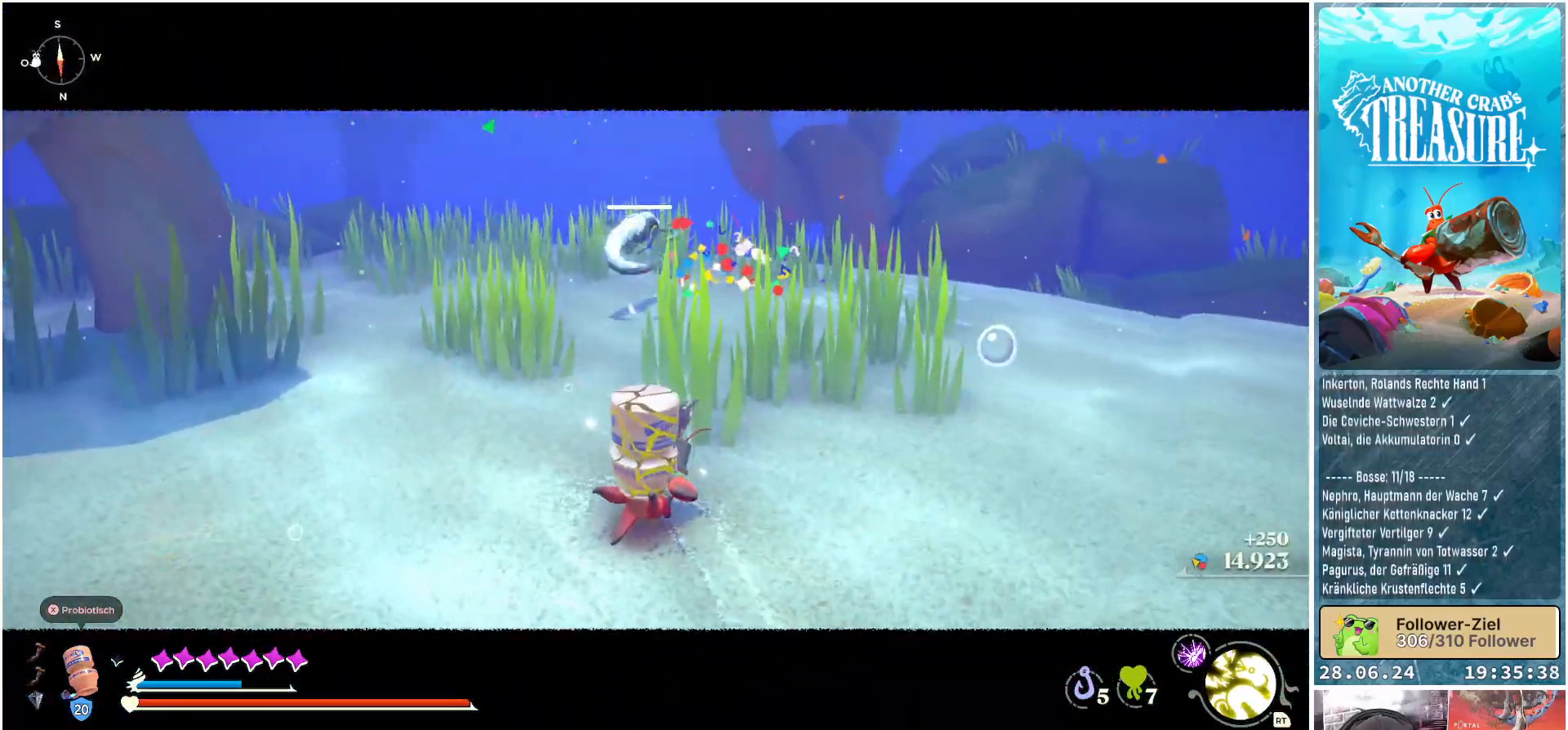
{"buttons": [], "left_stick": "up", "right_stick": "down-left", "events": [[283, "left_stick", "up"], [350, "right_stick", "down-left"]]}
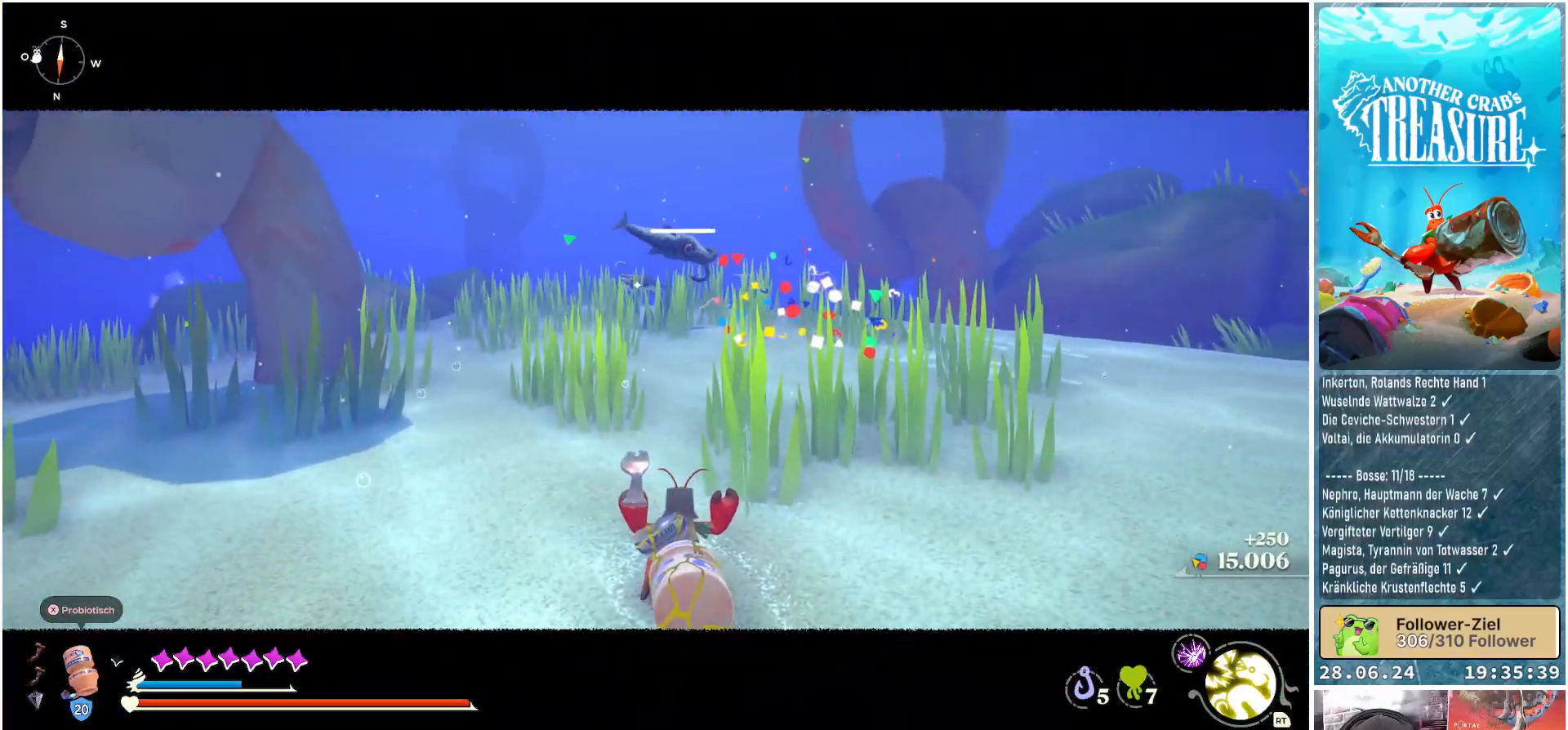
{"buttons": [], "left_stick": "up", "right_stick": "down-left", "events": []}
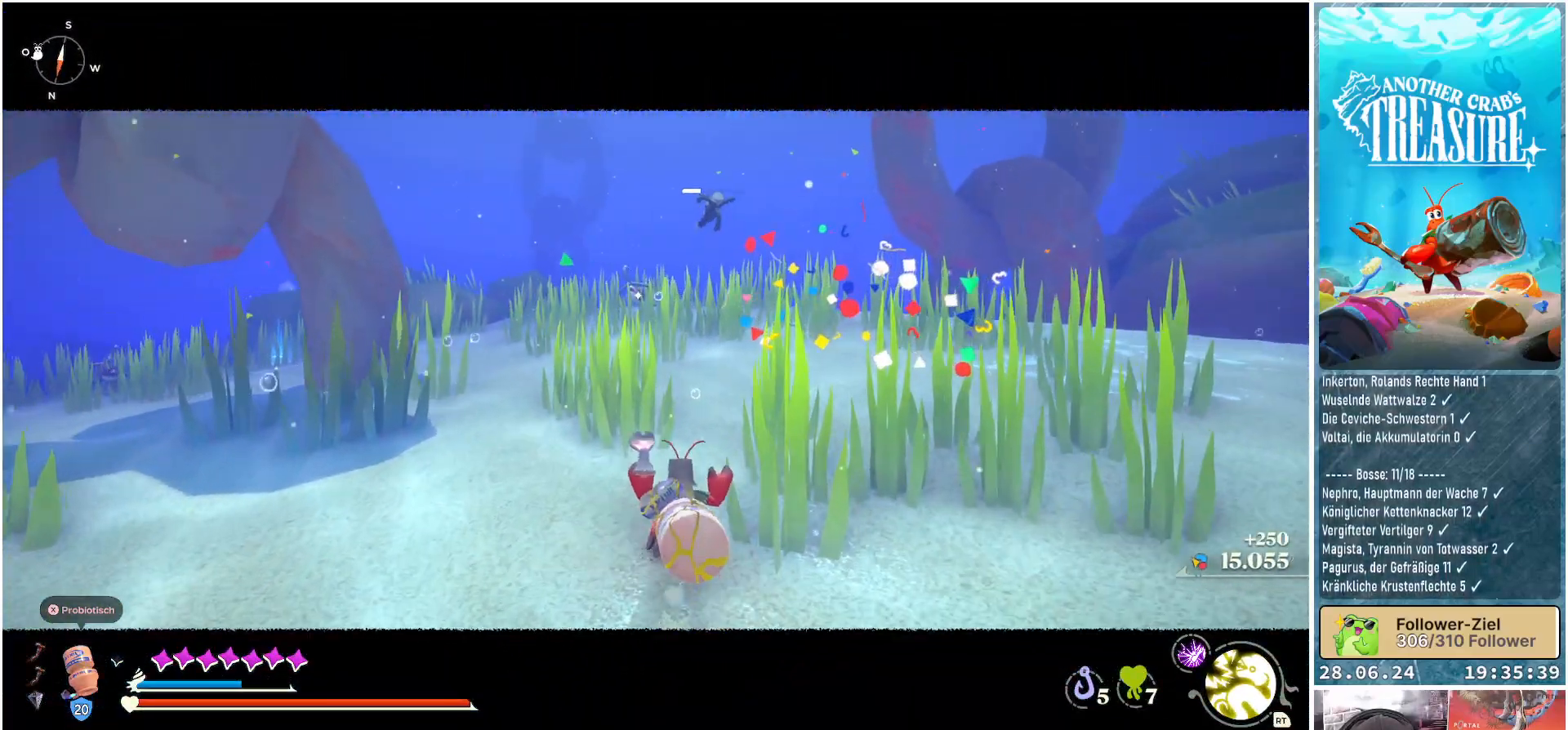
{"buttons": [], "left_stick": "up", "right_stick": "center", "events": [[100, "right_stick", "center"]]}
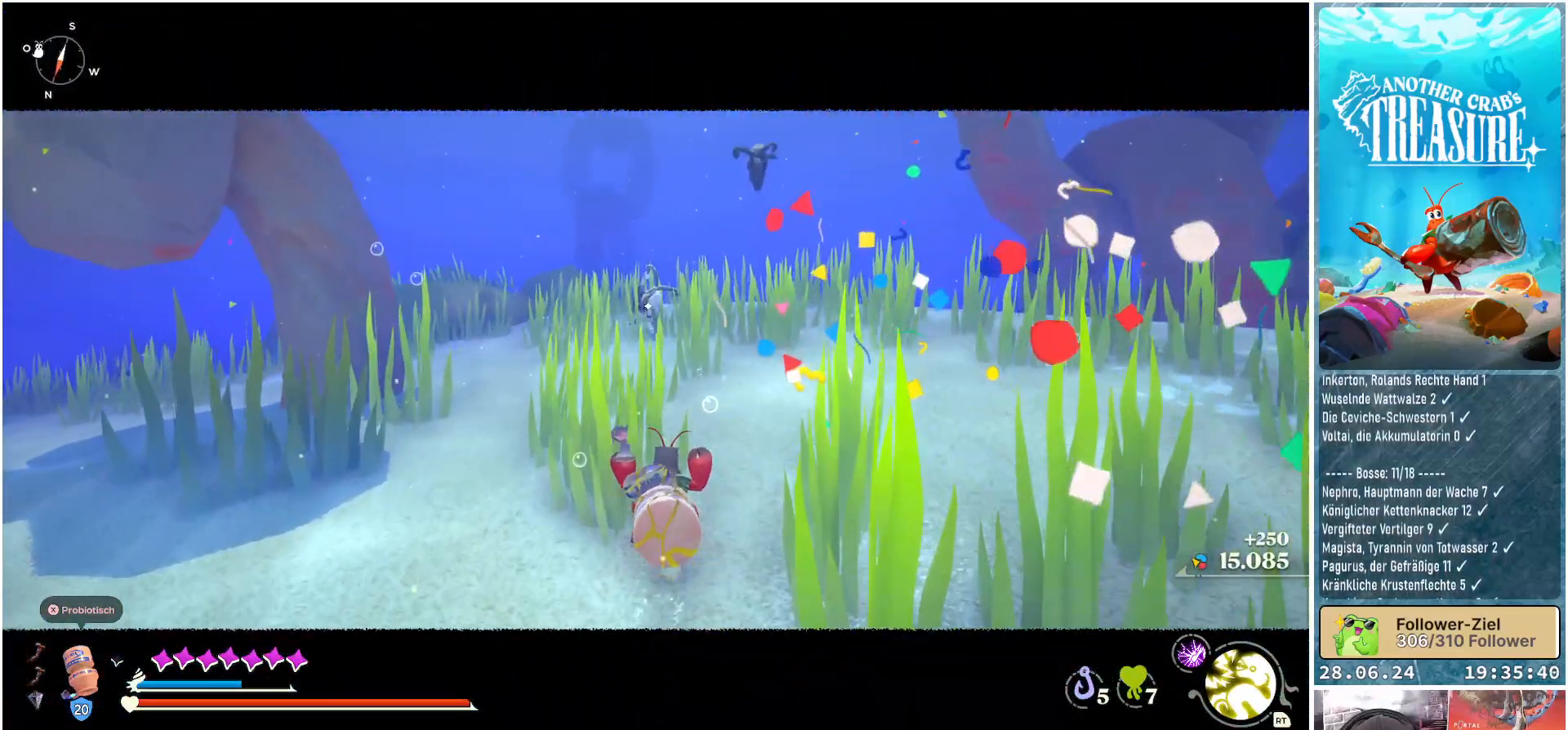
{"buttons": ["R1"], "left_stick": "up", "right_stick": "center", "events": [[50, "R1", "down"]]}
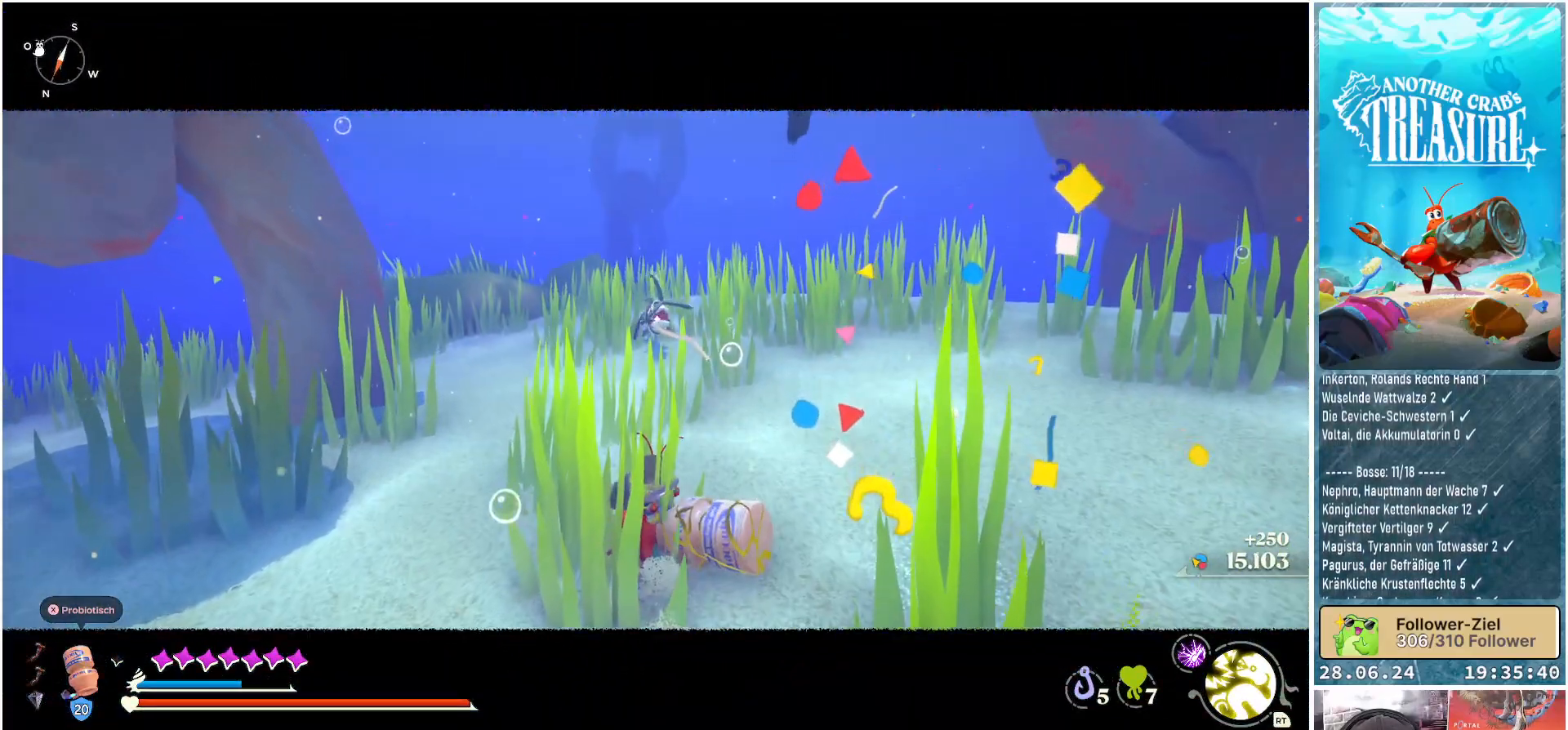
{"buttons": ["R1"], "left_stick": "up", "right_stick": "center", "events": []}
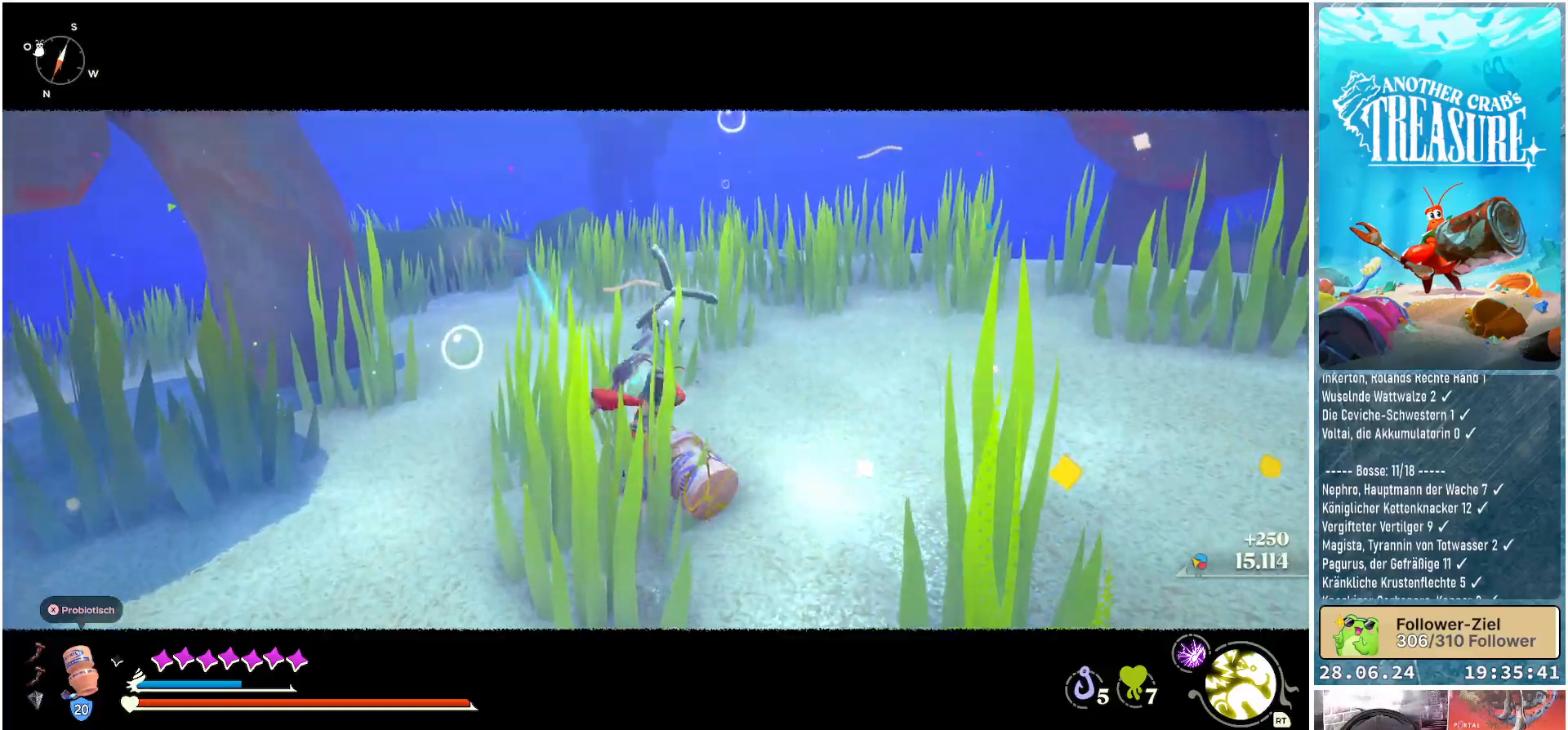
{"buttons": [], "left_stick": "up", "right_stick": "center", "events": [[300, "R1", "up"]]}
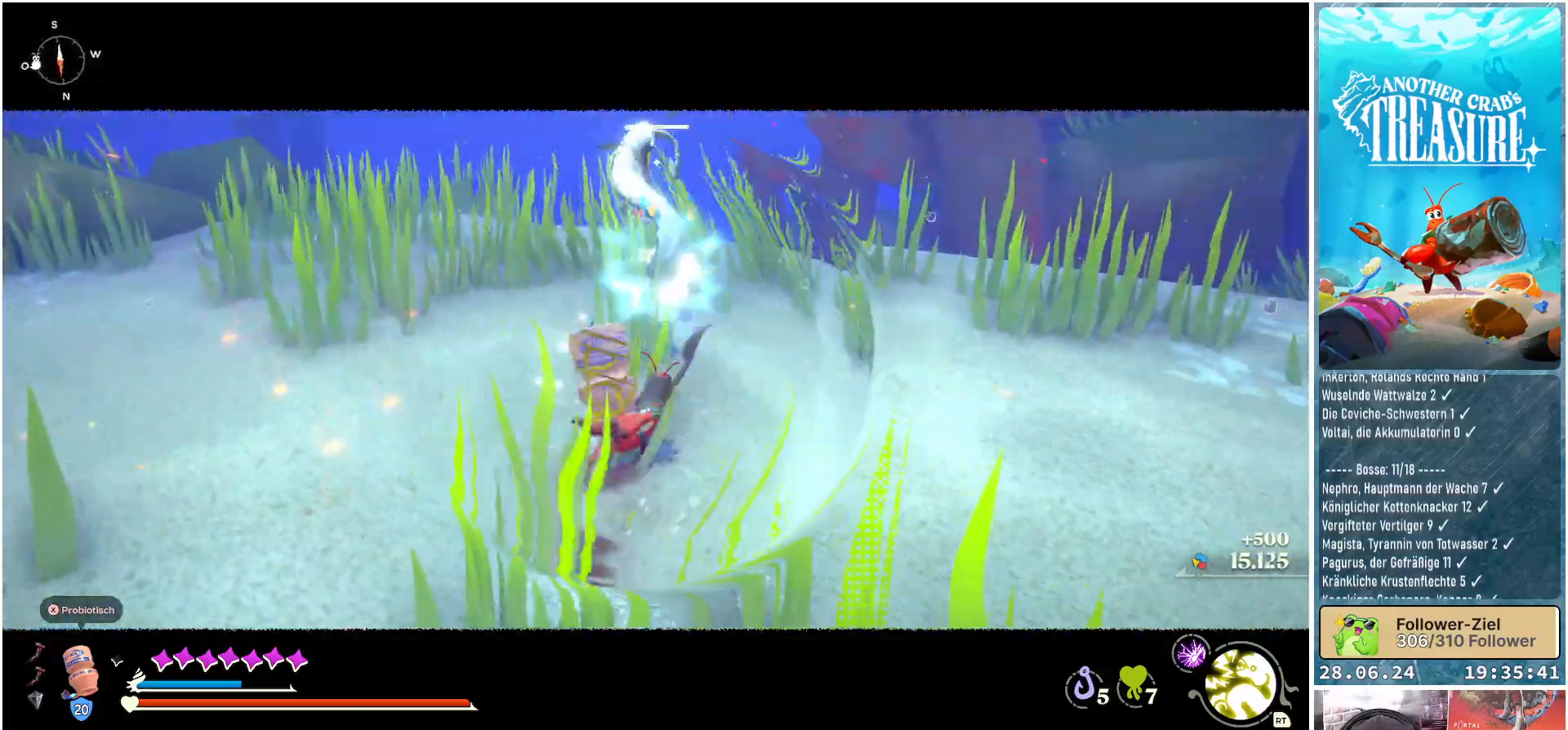
{"buttons": [], "left_stick": "up", "right_stick": "down-left", "events": [[417, "right_stick", "down-left"]]}
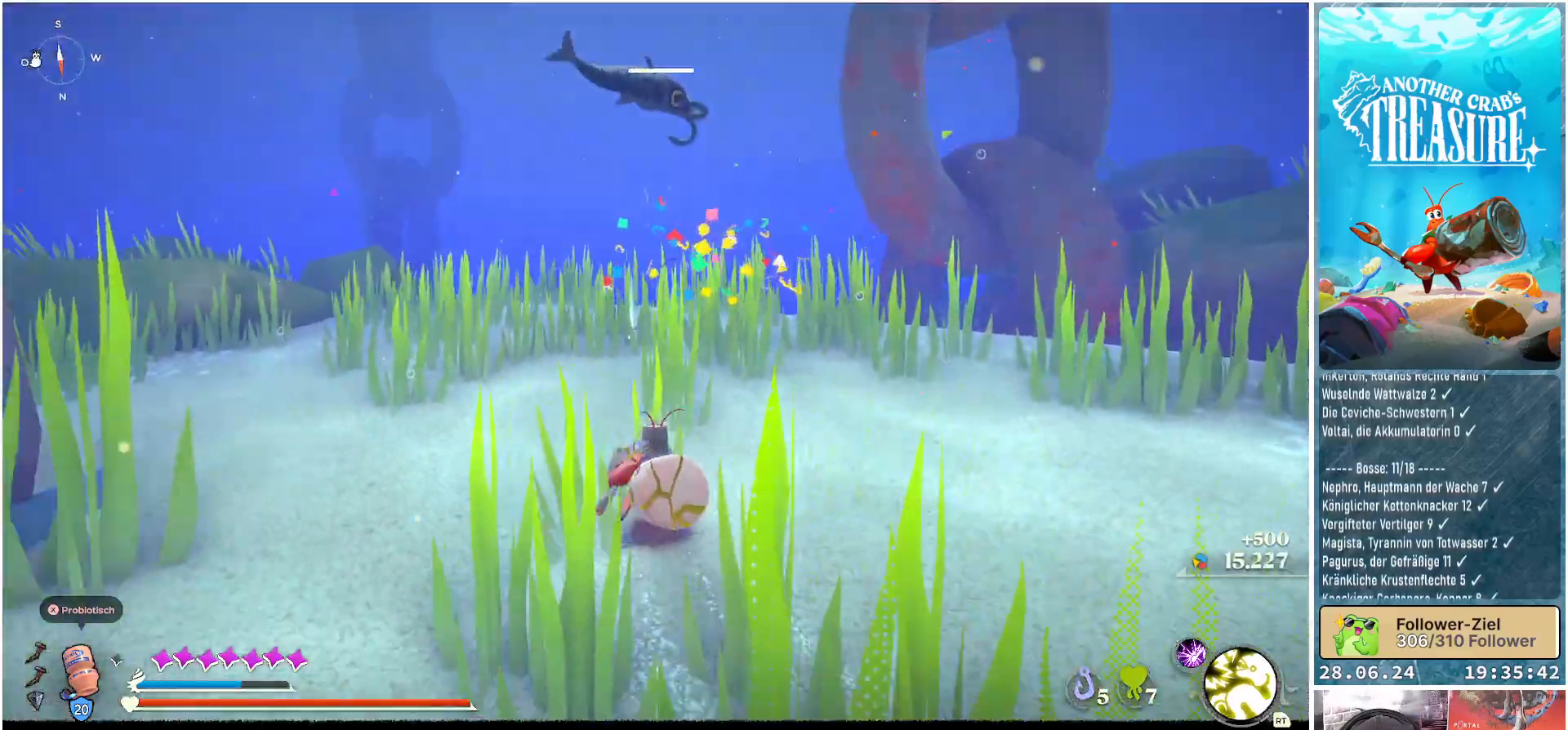
{"buttons": [], "left_stick": "up", "right_stick": "center", "events": [[233, "right_stick", "center"]]}
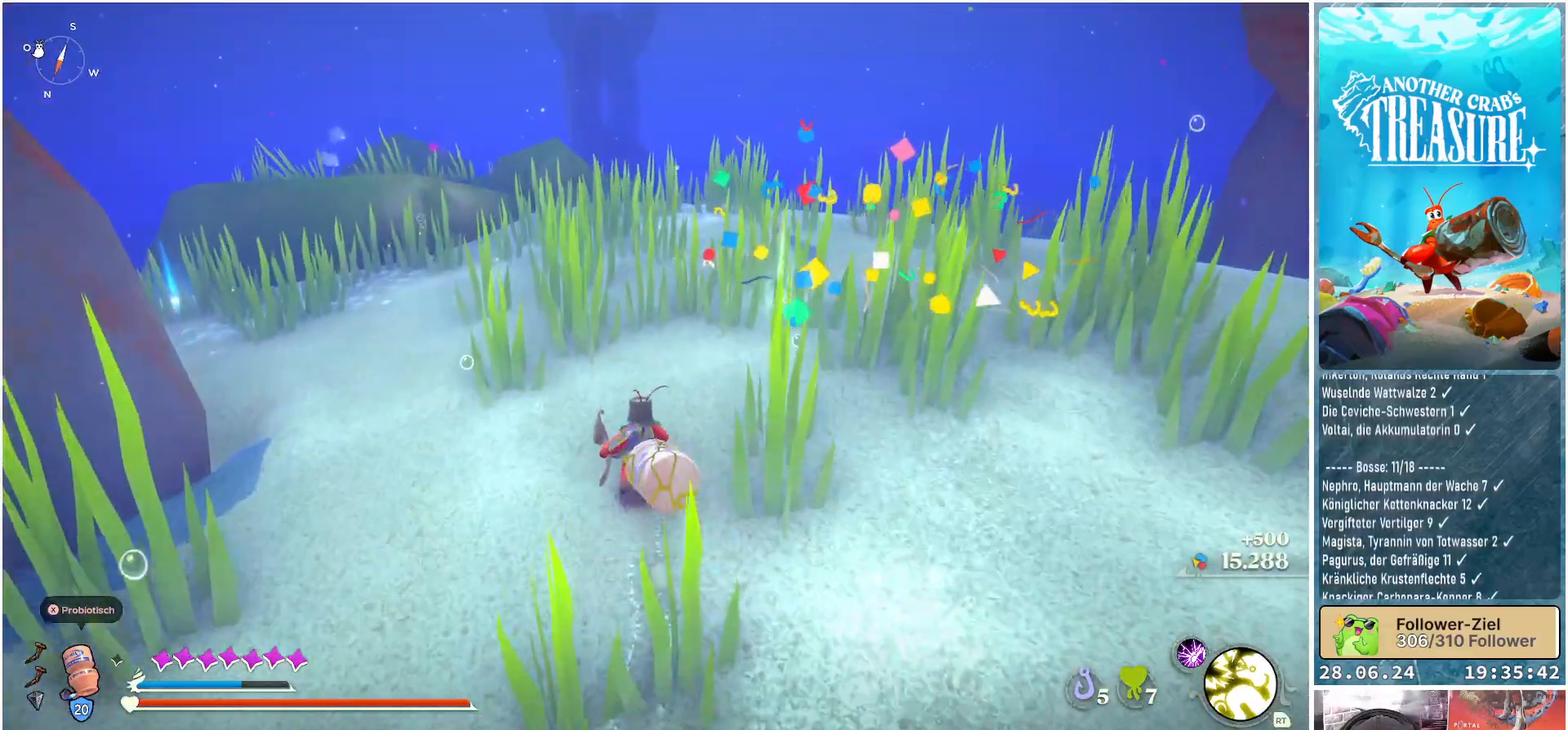
{"buttons": [], "left_stick": "up", "right_stick": "down-left", "events": [[167, "right_stick", "down-left"]]}
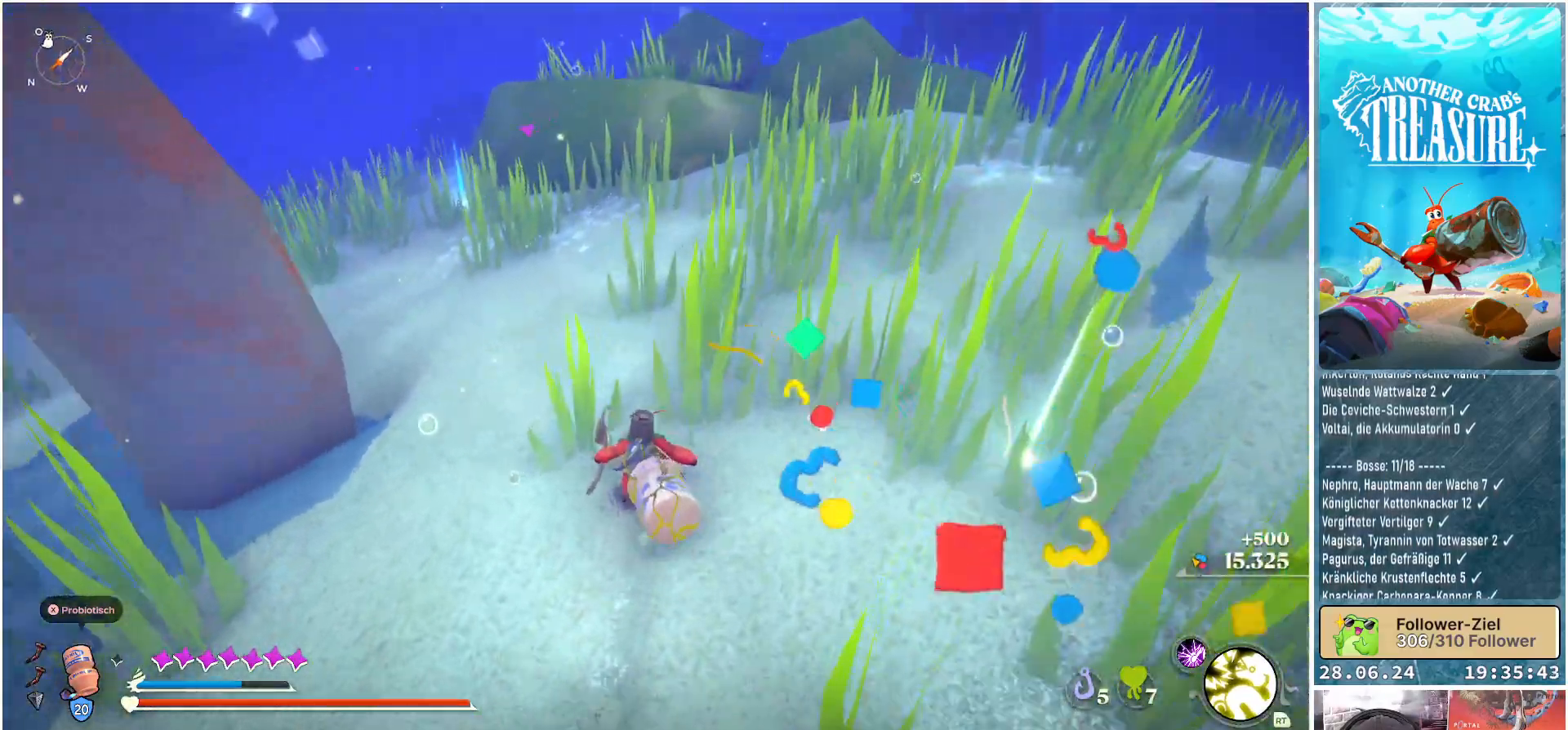
{"buttons": ["B"], "left_stick": "up", "right_stick": "center", "events": [[133, "right_stick", "up-left"], [333, "right_stick", "center"], [500, "B", "down"]]}
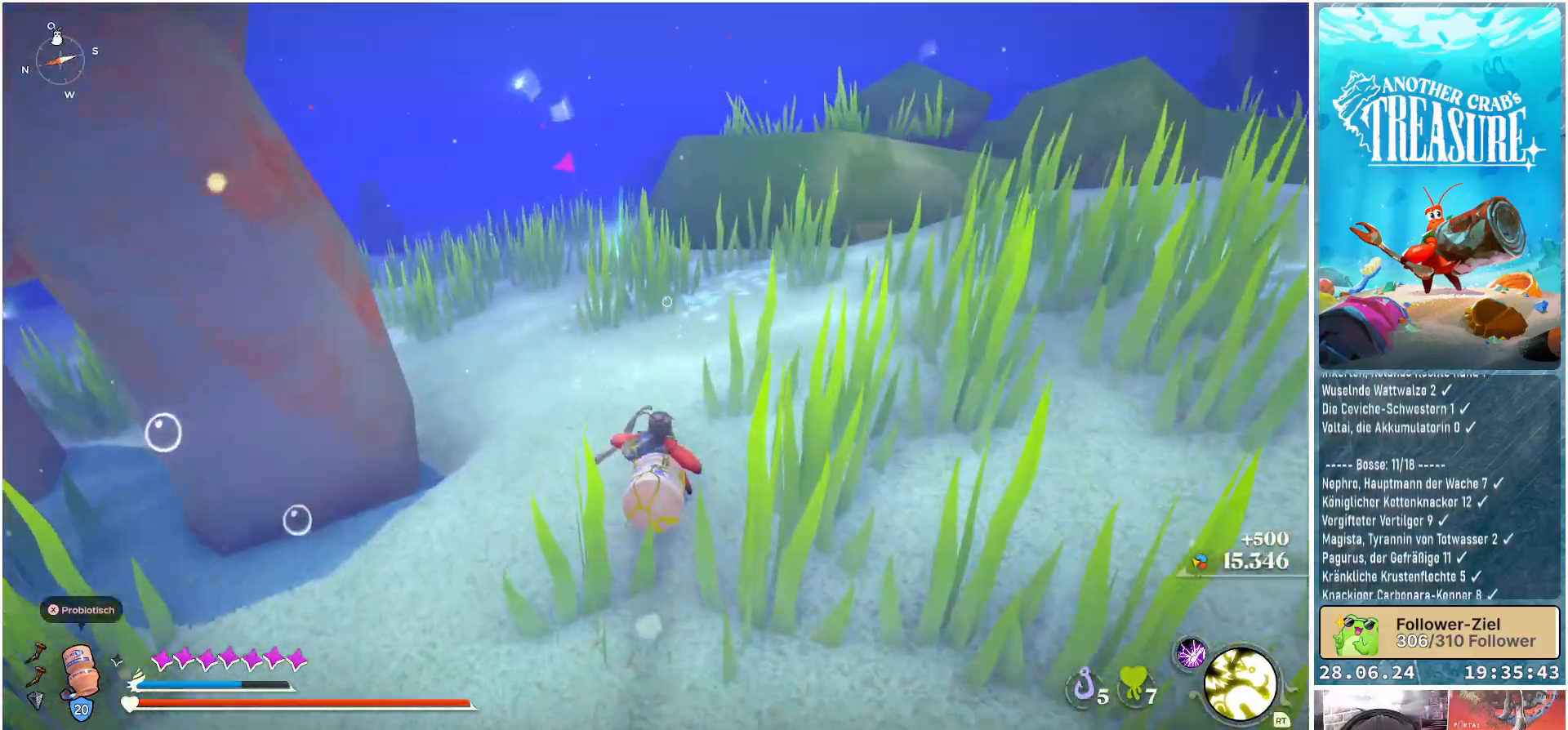
{"buttons": ["B"], "left_stick": "up", "right_stick": "center", "events": []}
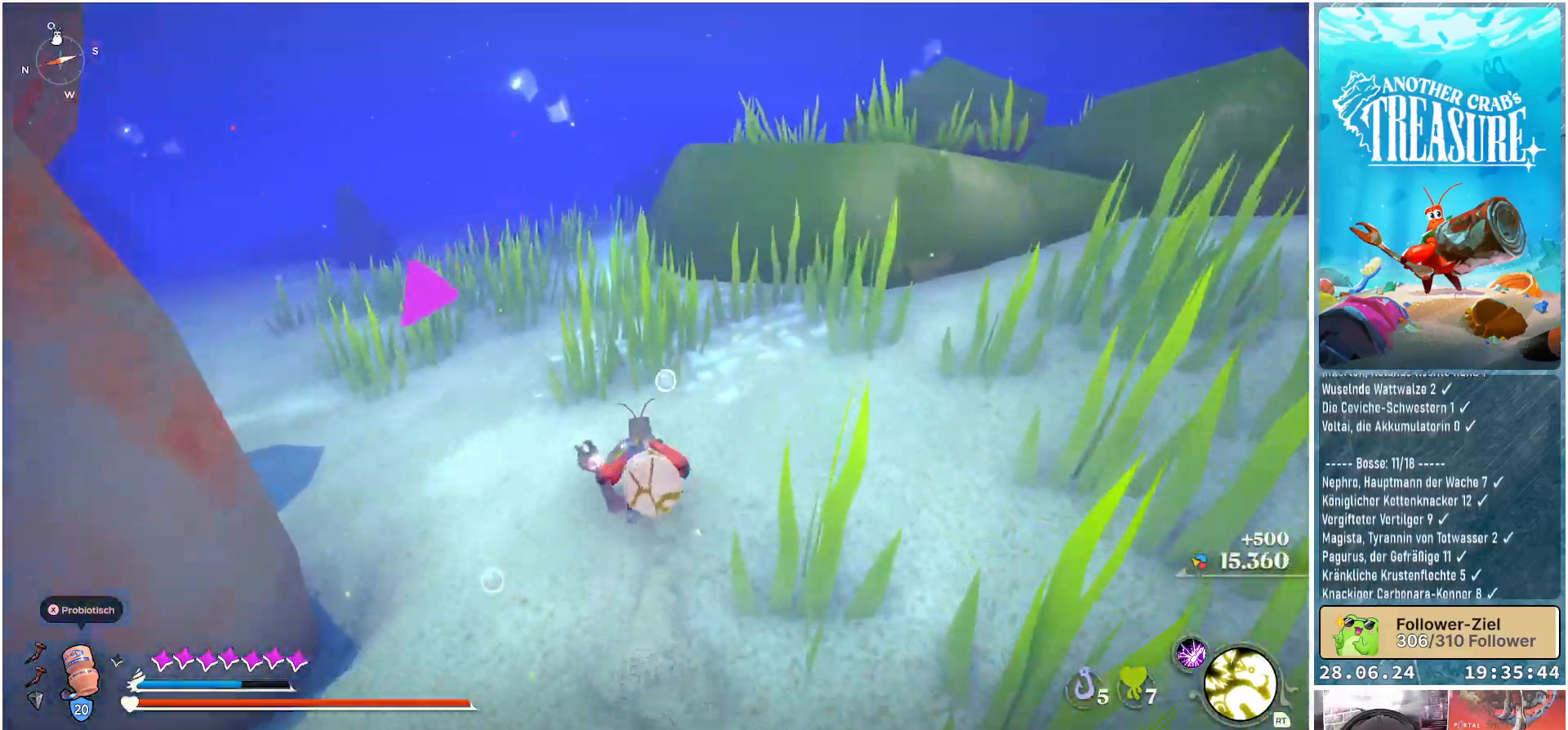
{"buttons": ["B"], "left_stick": "up", "right_stick": "center", "events": []}
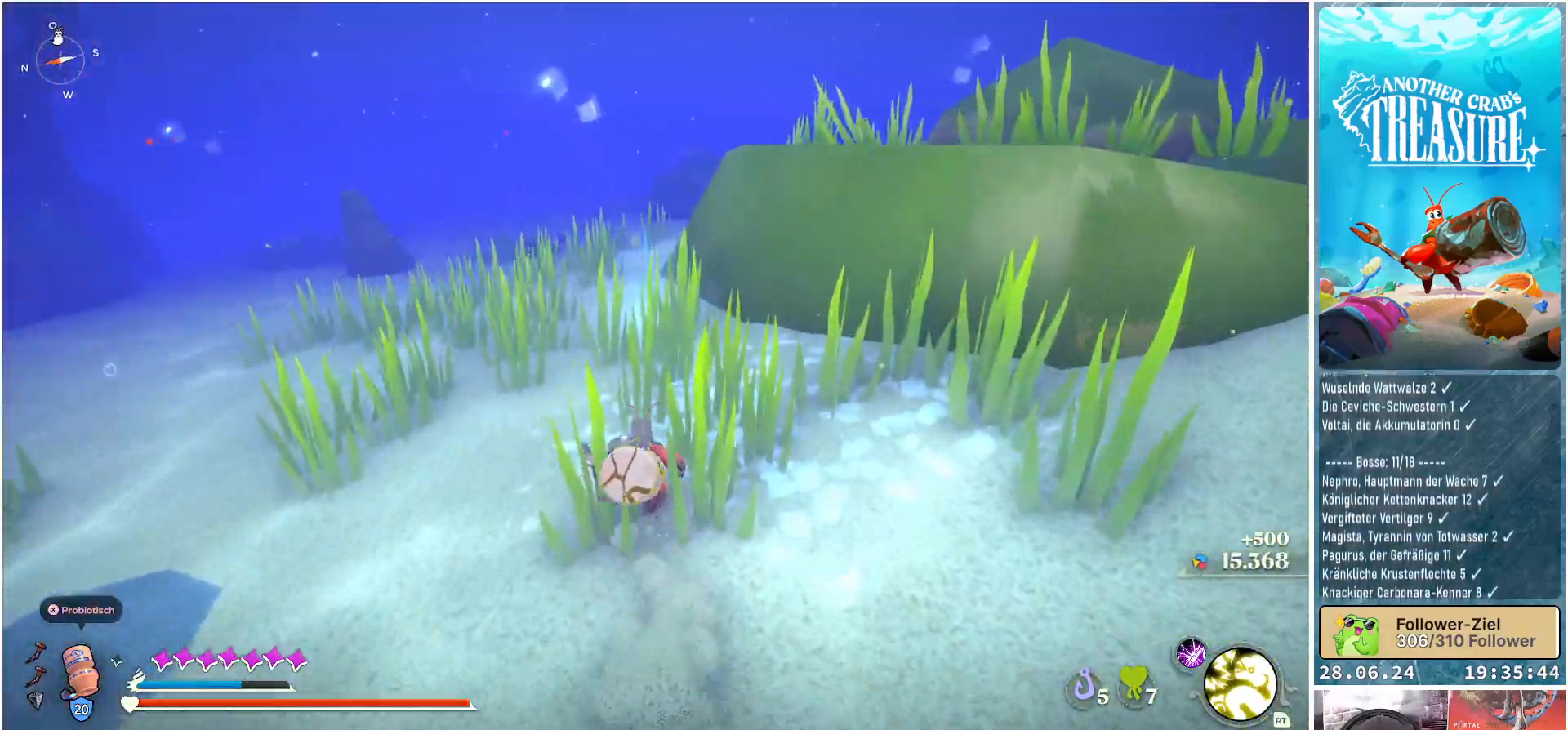
{"buttons": [], "left_stick": "up", "right_stick": "center", "events": [[150, "B", "up"]]}
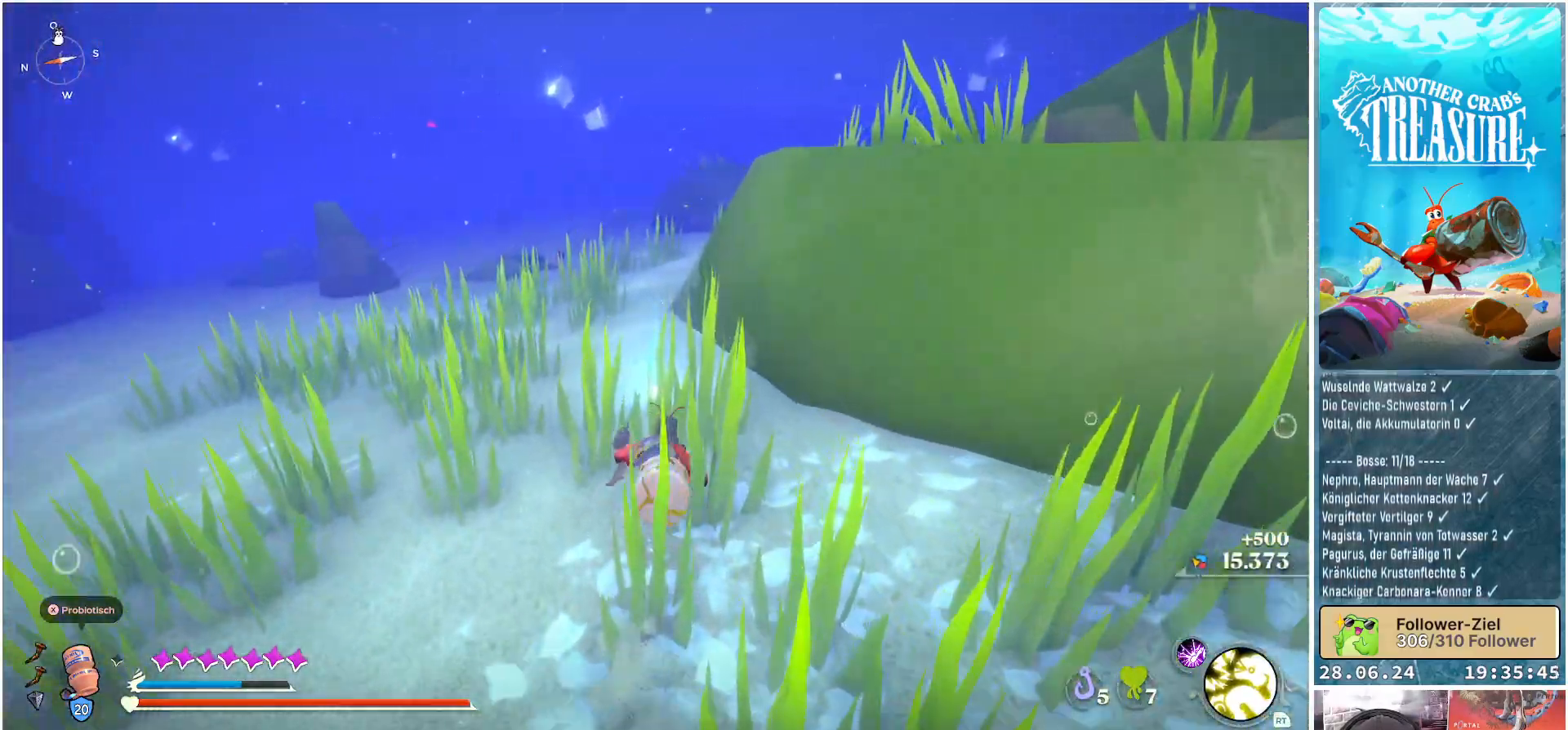
{"buttons": [], "left_stick": "center", "right_stick": "center", "events": [[300, "left_stick", "center"], [350, "Y", "down"], [483, "Y", "up"]]}
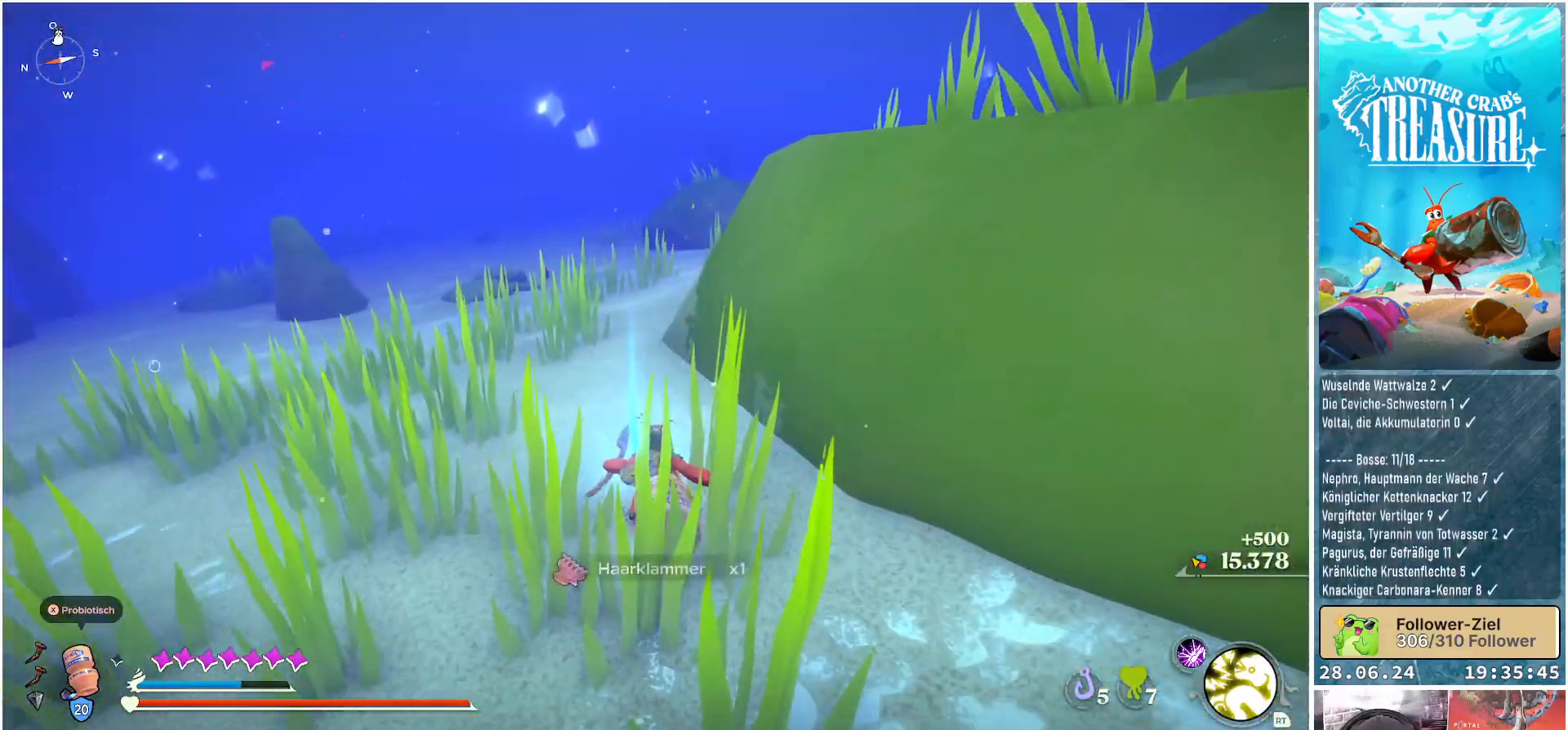
{"buttons": [], "left_stick": "down-right", "right_stick": "center", "events": [[133, "left_stick", "down-right"]]}
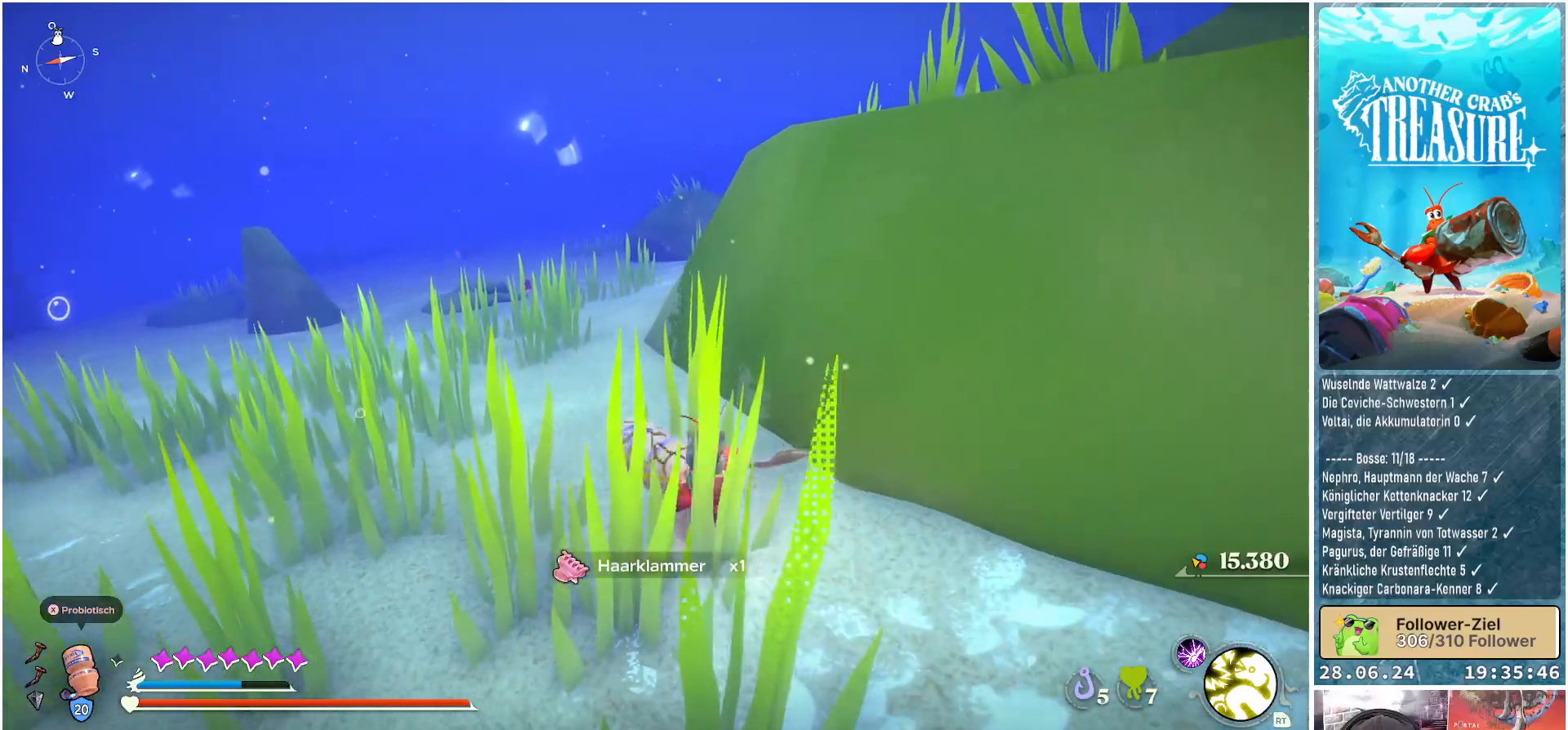
{"buttons": [], "left_stick": "right", "right_stick": "center", "events": [[133, "A", "down"], [483, "A", "up"], [500, "left_stick", "right"]]}
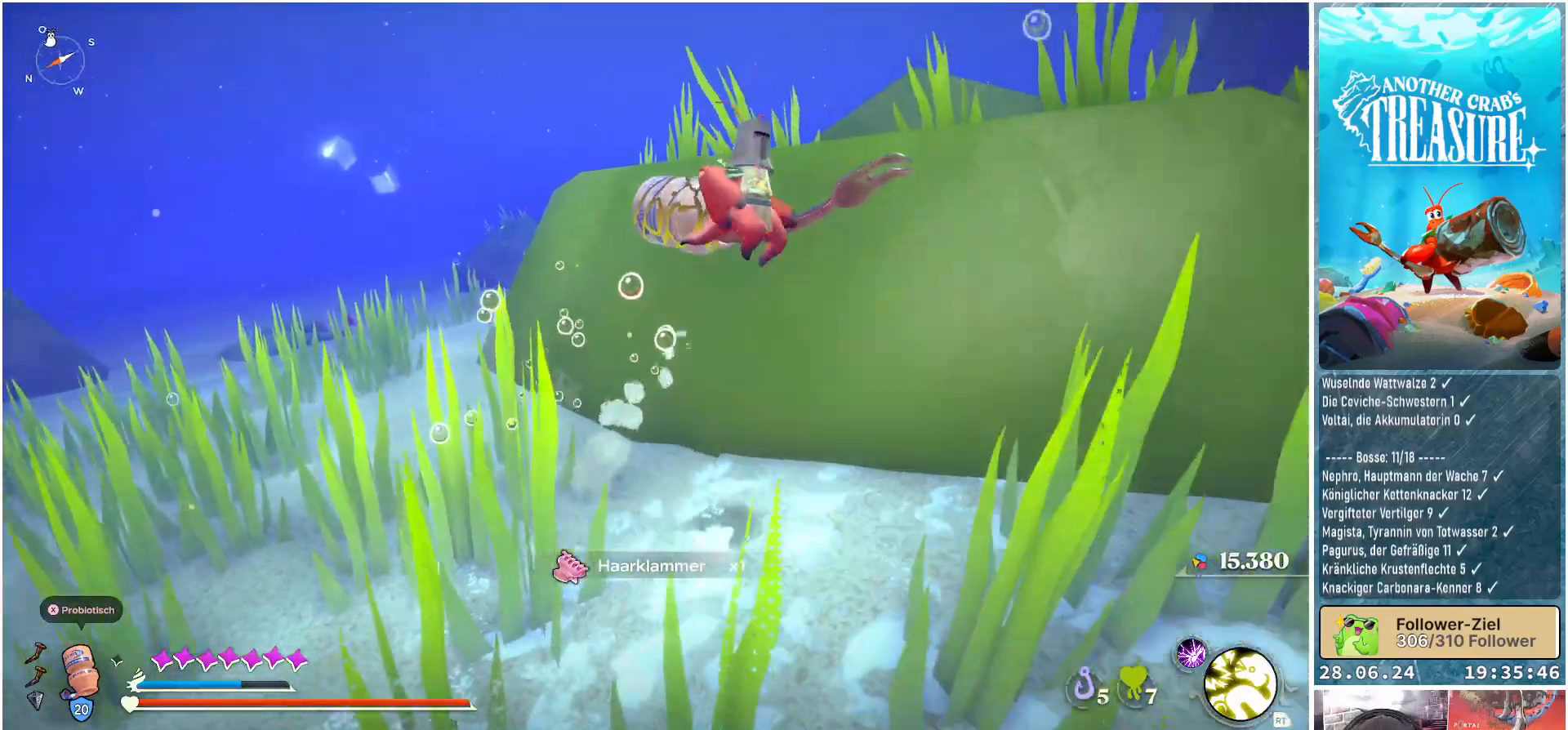
{"buttons": [], "left_stick": "right", "right_stick": "down", "events": [[367, "right_stick", "down"]]}
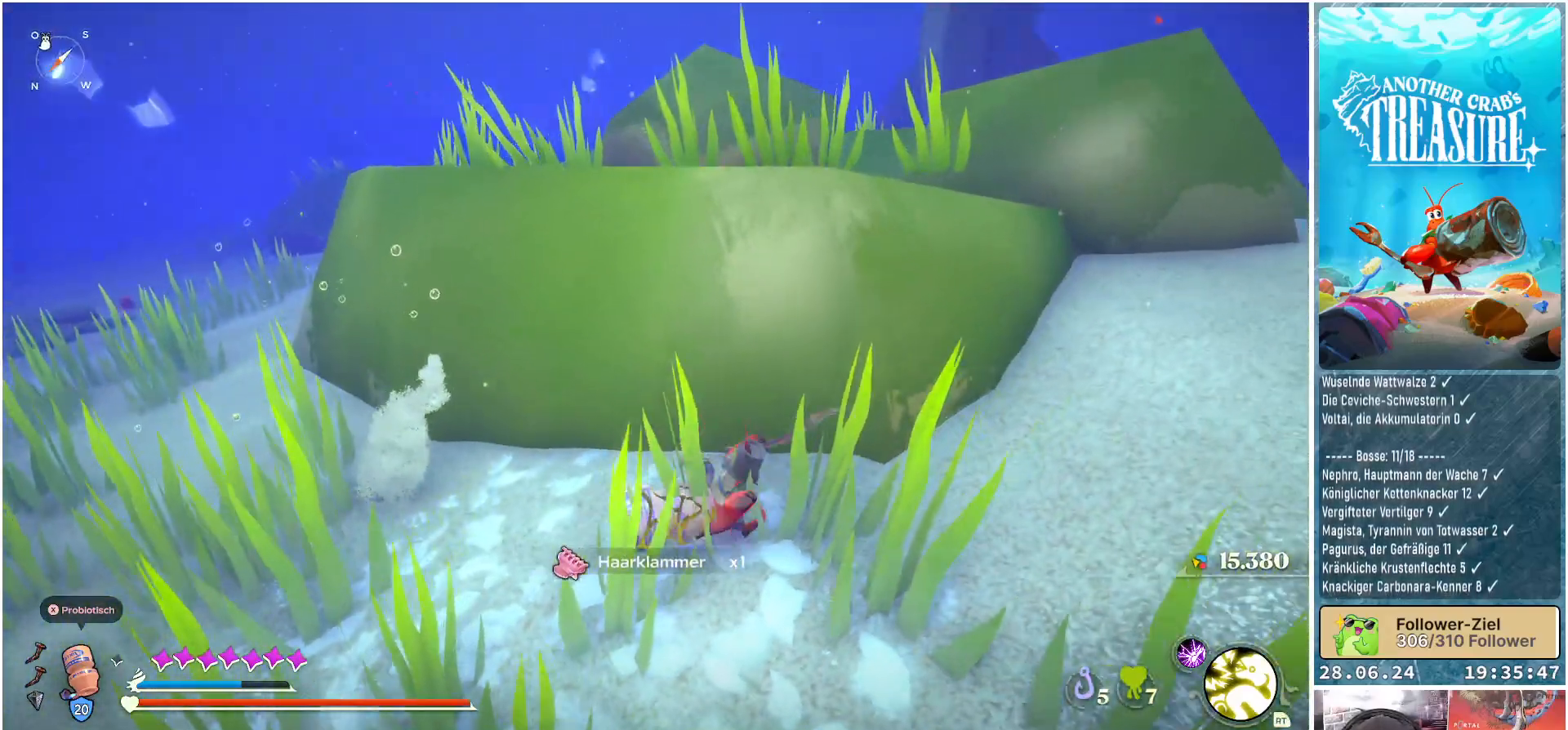
{"buttons": [], "left_stick": "right", "right_stick": "center", "events": [[83, "right_stick", "center"]]}
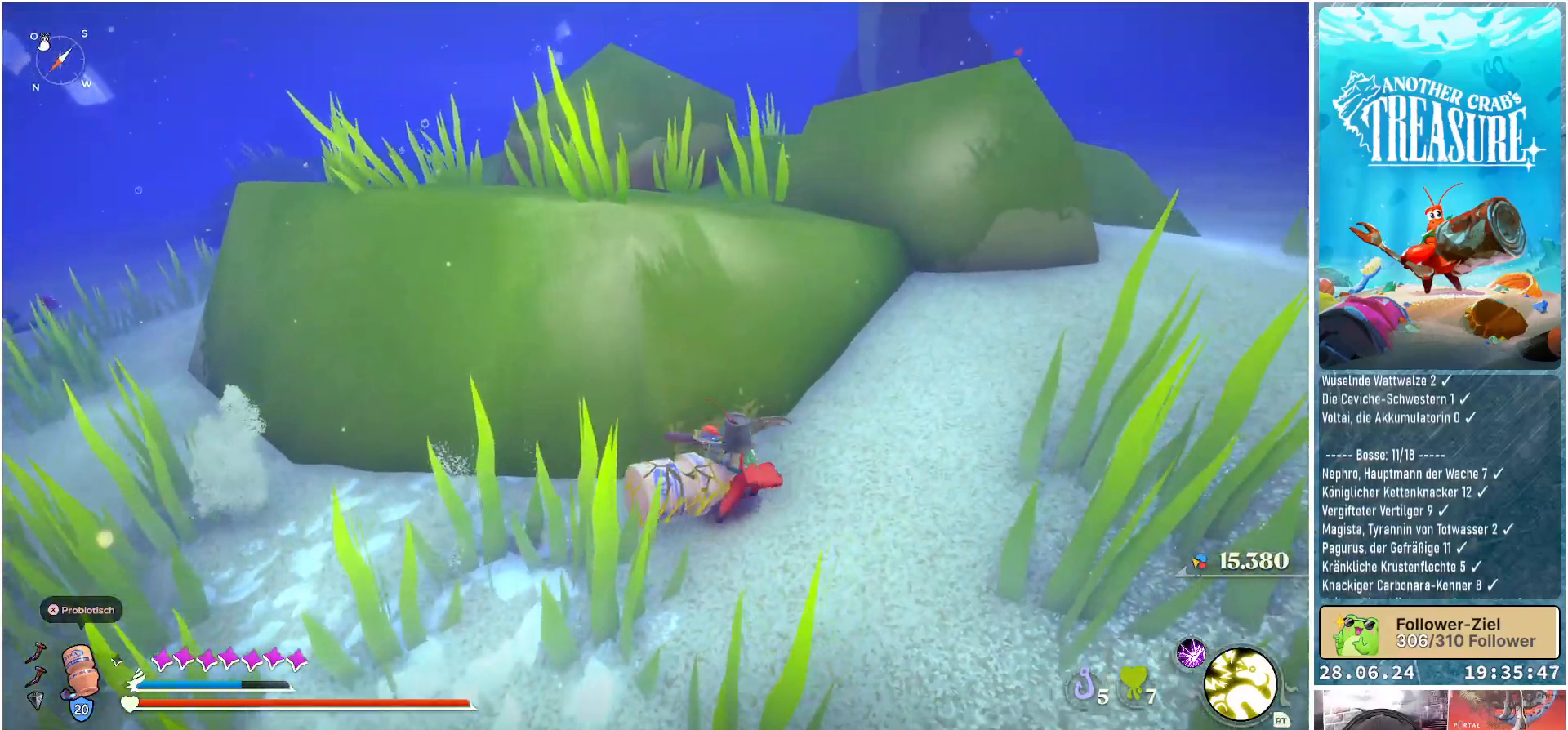
{"buttons": [], "left_stick": "up", "right_stick": "center", "events": [[17, "left_stick", "up-right"], [383, "left_stick", "up"]]}
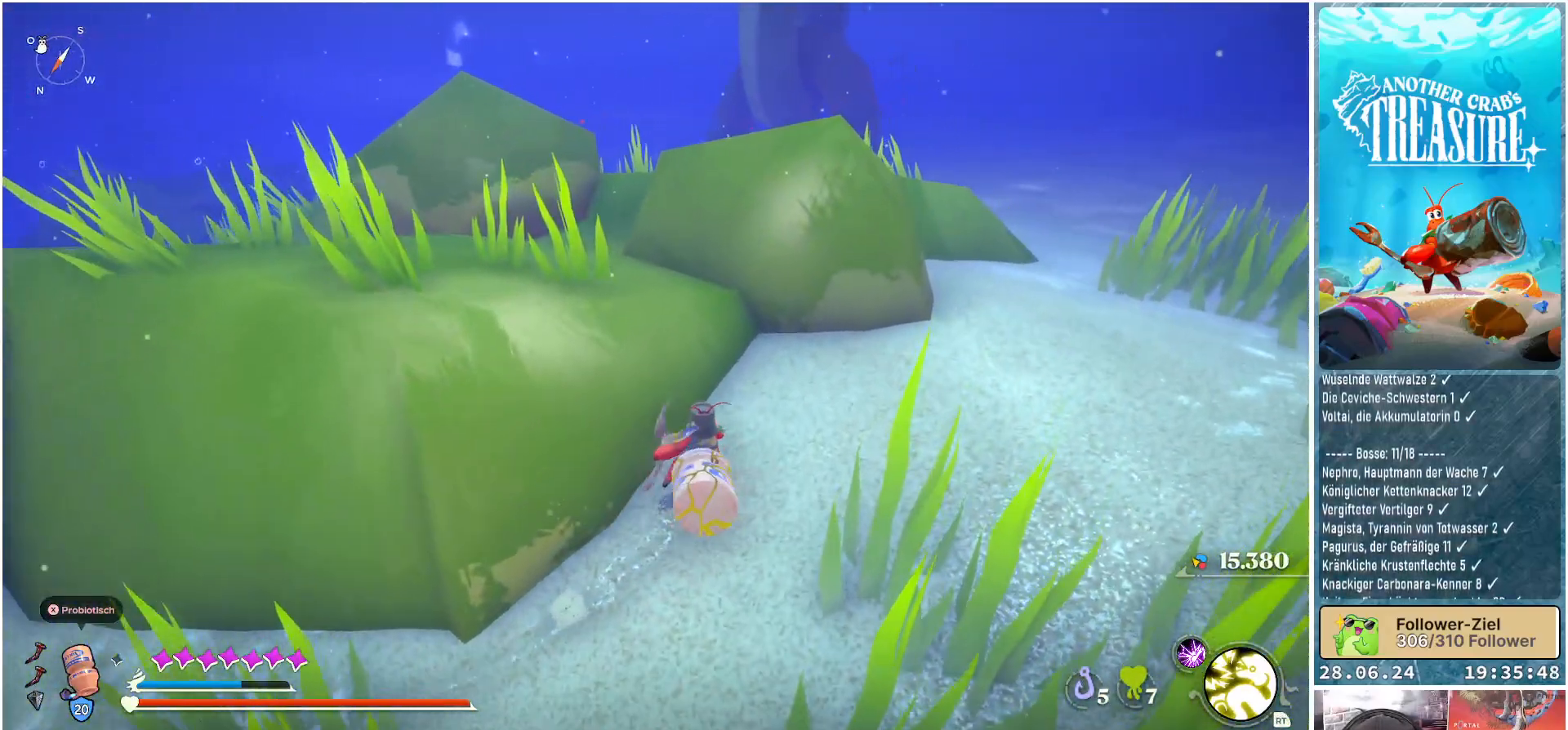
{"buttons": [], "left_stick": "up-left", "right_stick": "center", "events": [[150, "A", "down"], [317, "left_stick", "up-left"], [467, "A", "up"]]}
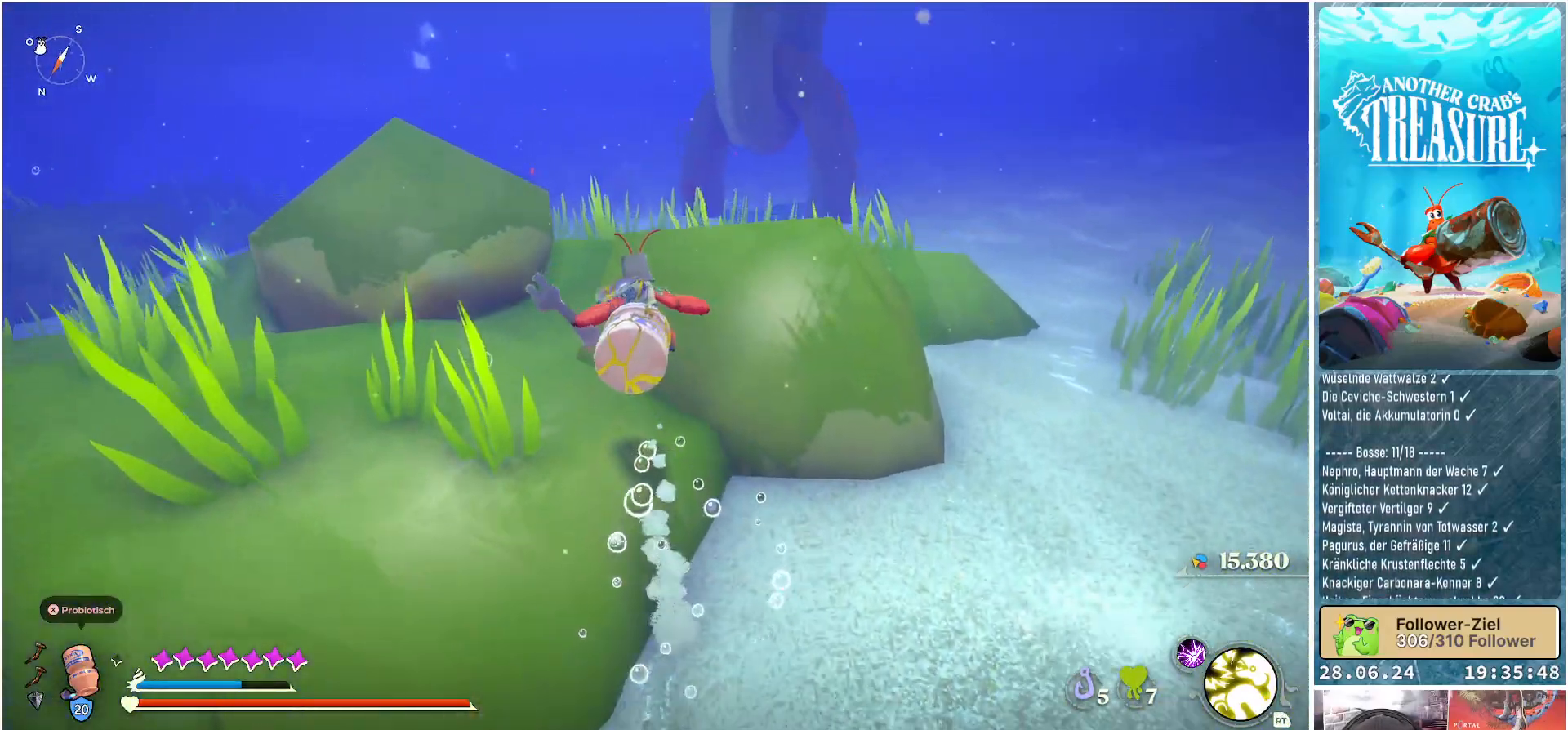
{"buttons": ["A"], "left_stick": "up-right", "right_stick": "center", "events": [[133, "left_stick", "up"], [400, "left_stick", "up-right"], [433, "A", "down"]]}
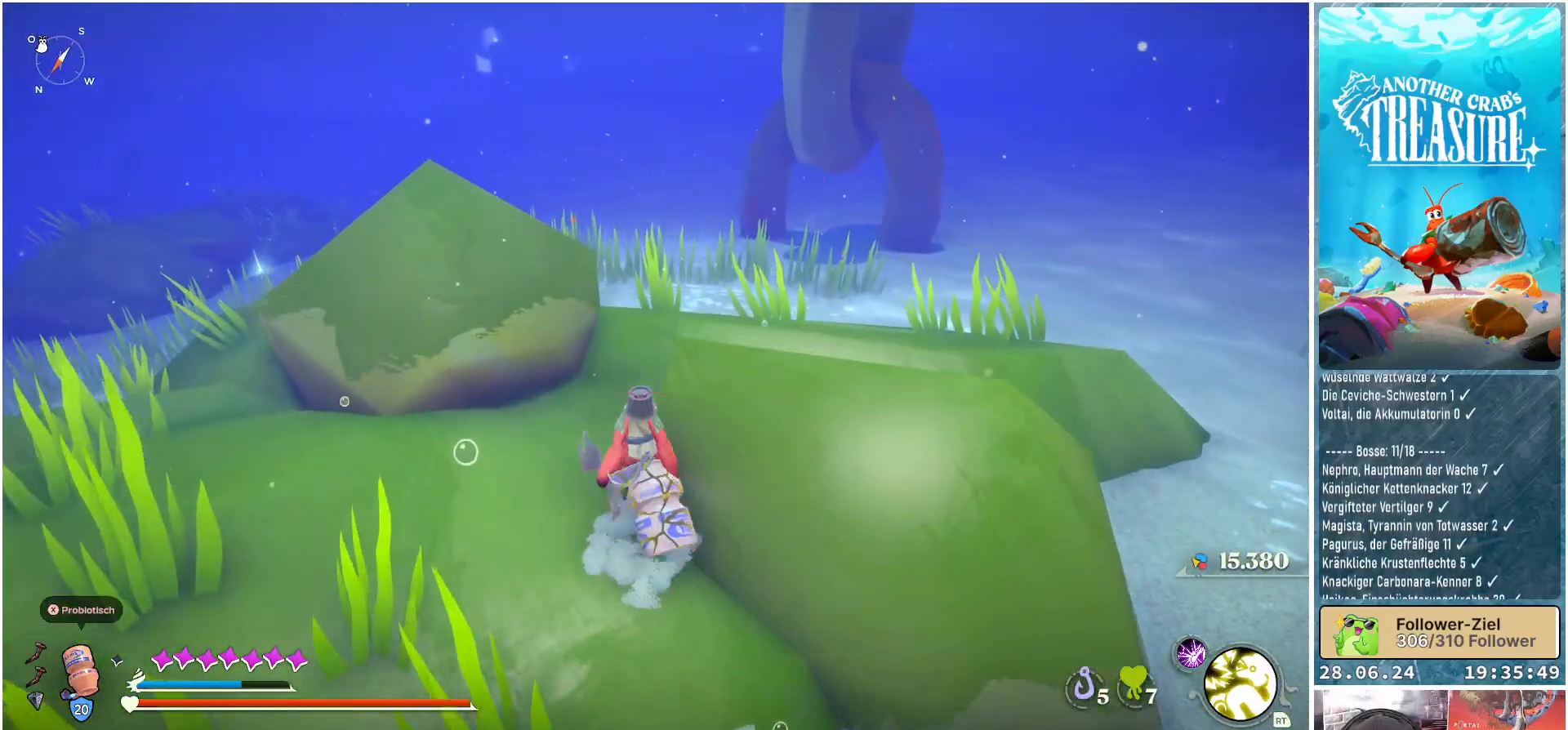
{"buttons": [], "left_stick": "up-right", "right_stick": "center", "events": [[217, "A", "up"]]}
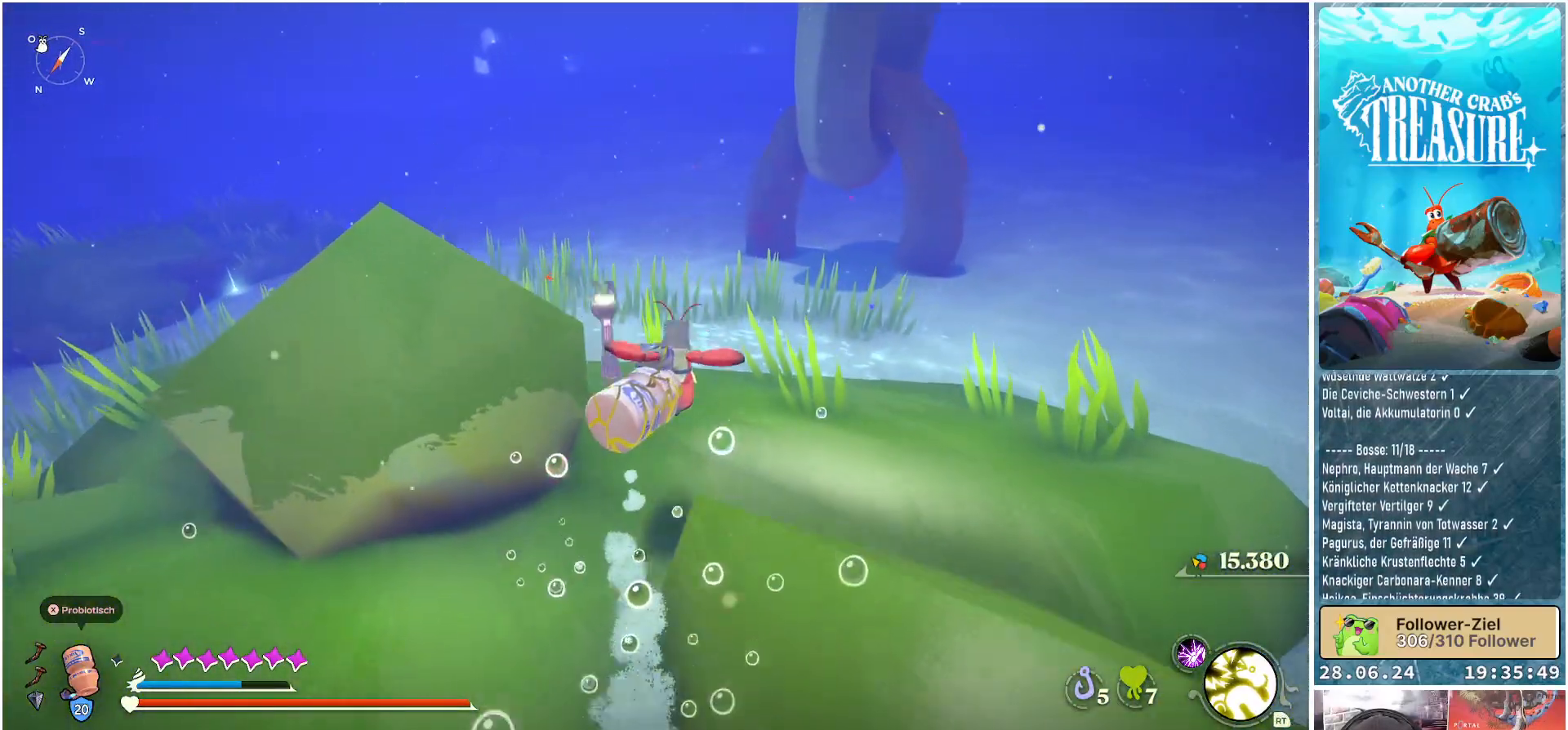
{"buttons": [], "left_stick": "up-left", "right_stick": "center", "events": [[150, "right_stick", "left"], [200, "left_stick", "up"], [433, "right_stick", "center"], [450, "left_stick", "up-left"]]}